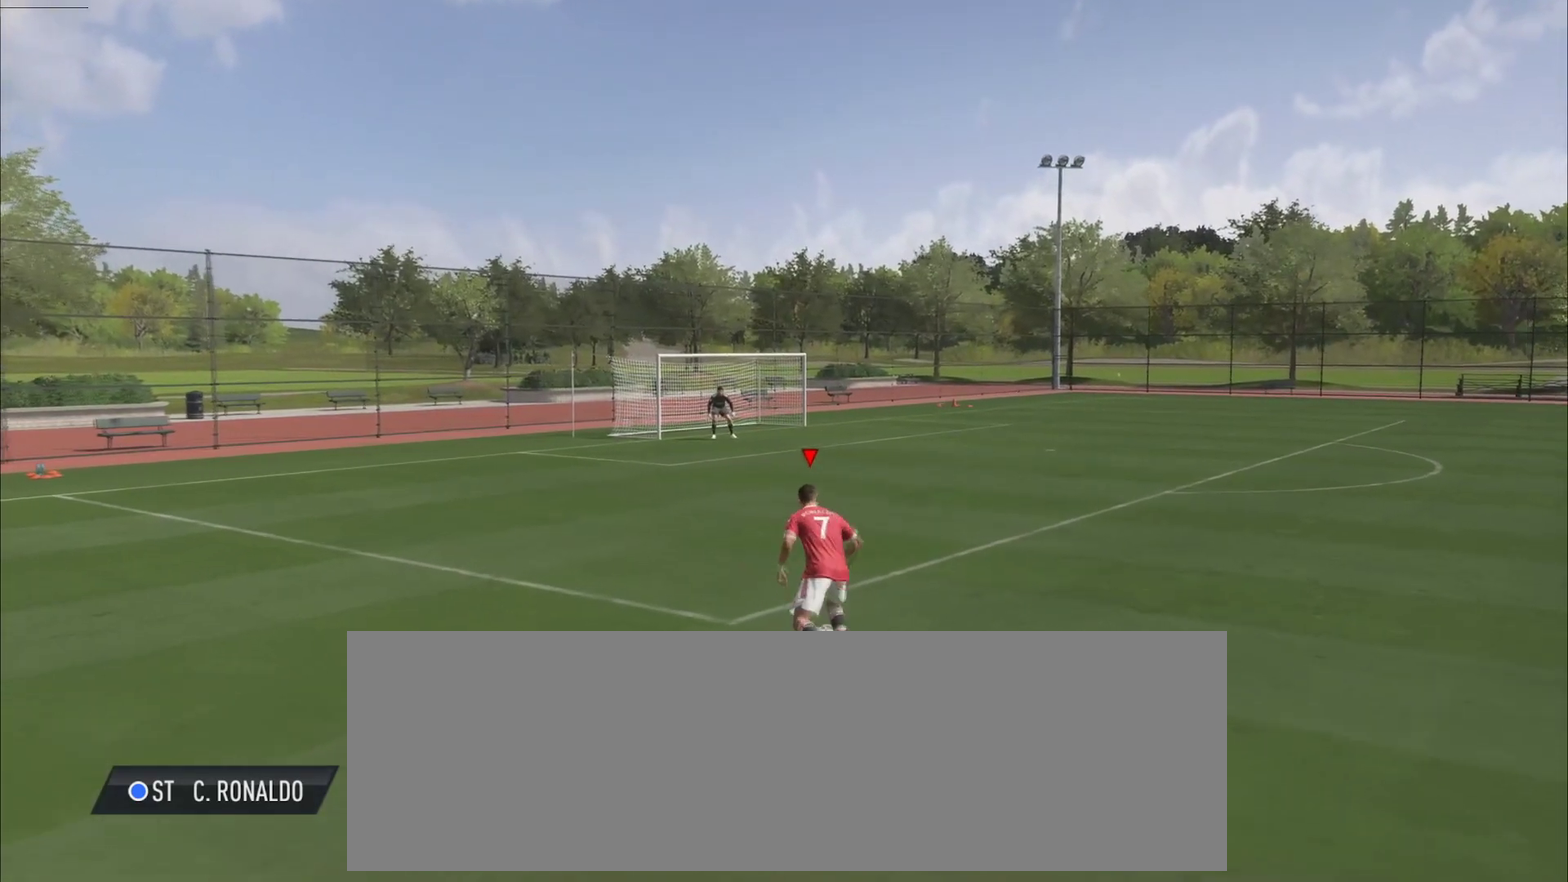
Gameplay with a controller (PlayStation layout); each line is a JSON object with the inputs held at the frame after it (dt_ms = milliseconds from this image to that frame). "events" lists button and stick changes between this image and that frame as [ms after this image, input, new state], when the widget could be followed in between. Not read: L2 L3 R1 R3 keyboard_mouse left_stick right_stick.
{"dt_ms": 701, "buttons": ["R2"], "events": [[234, "R2", "down"]]}
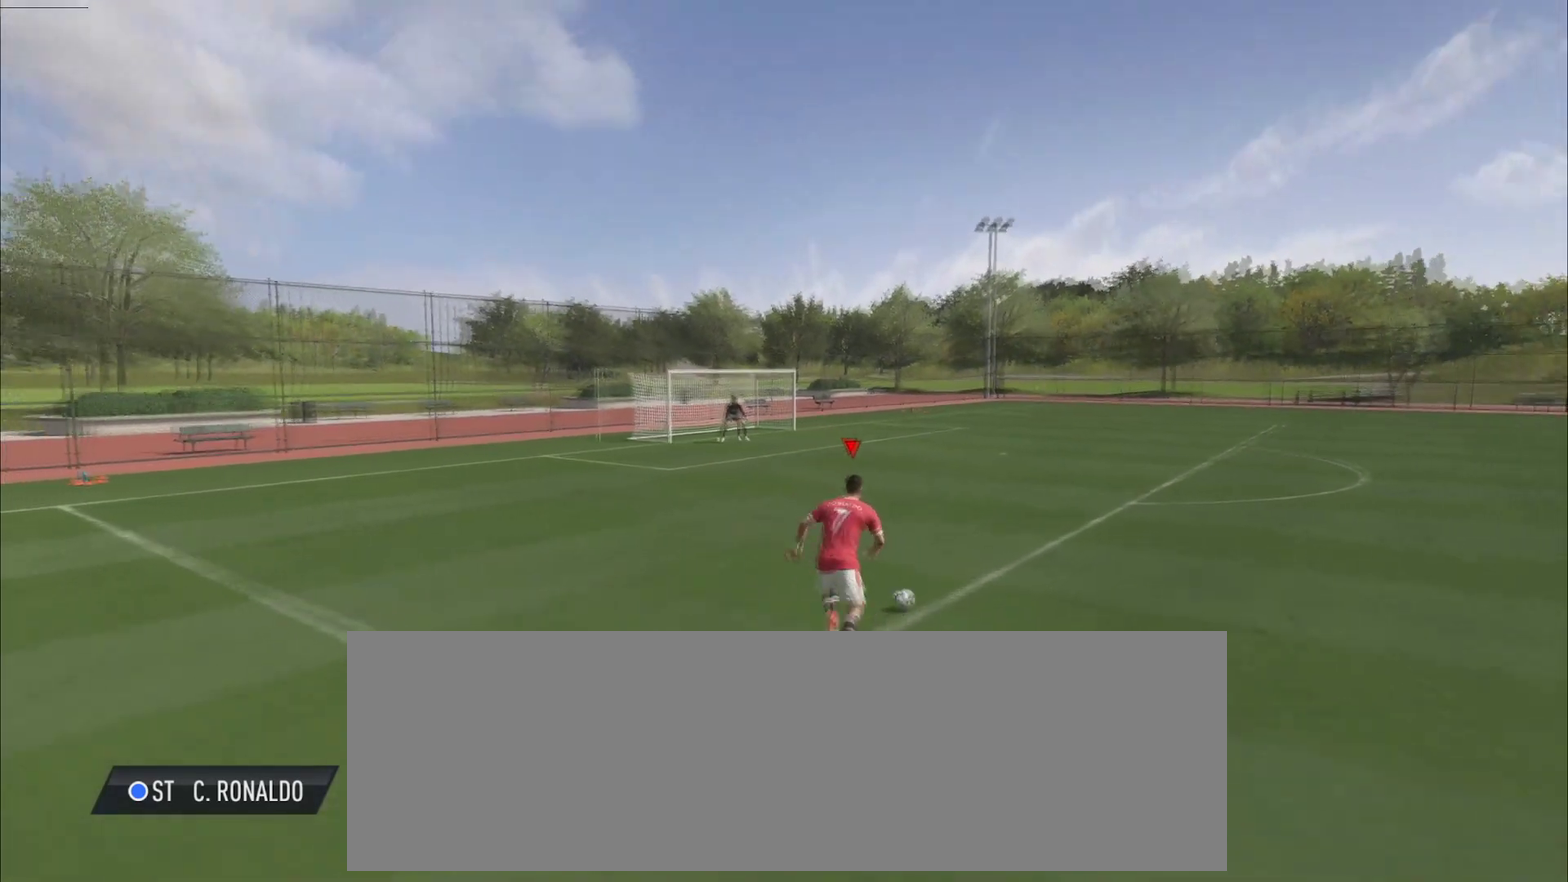
{"dt_ms": 300, "buttons": ["R2"], "events": []}
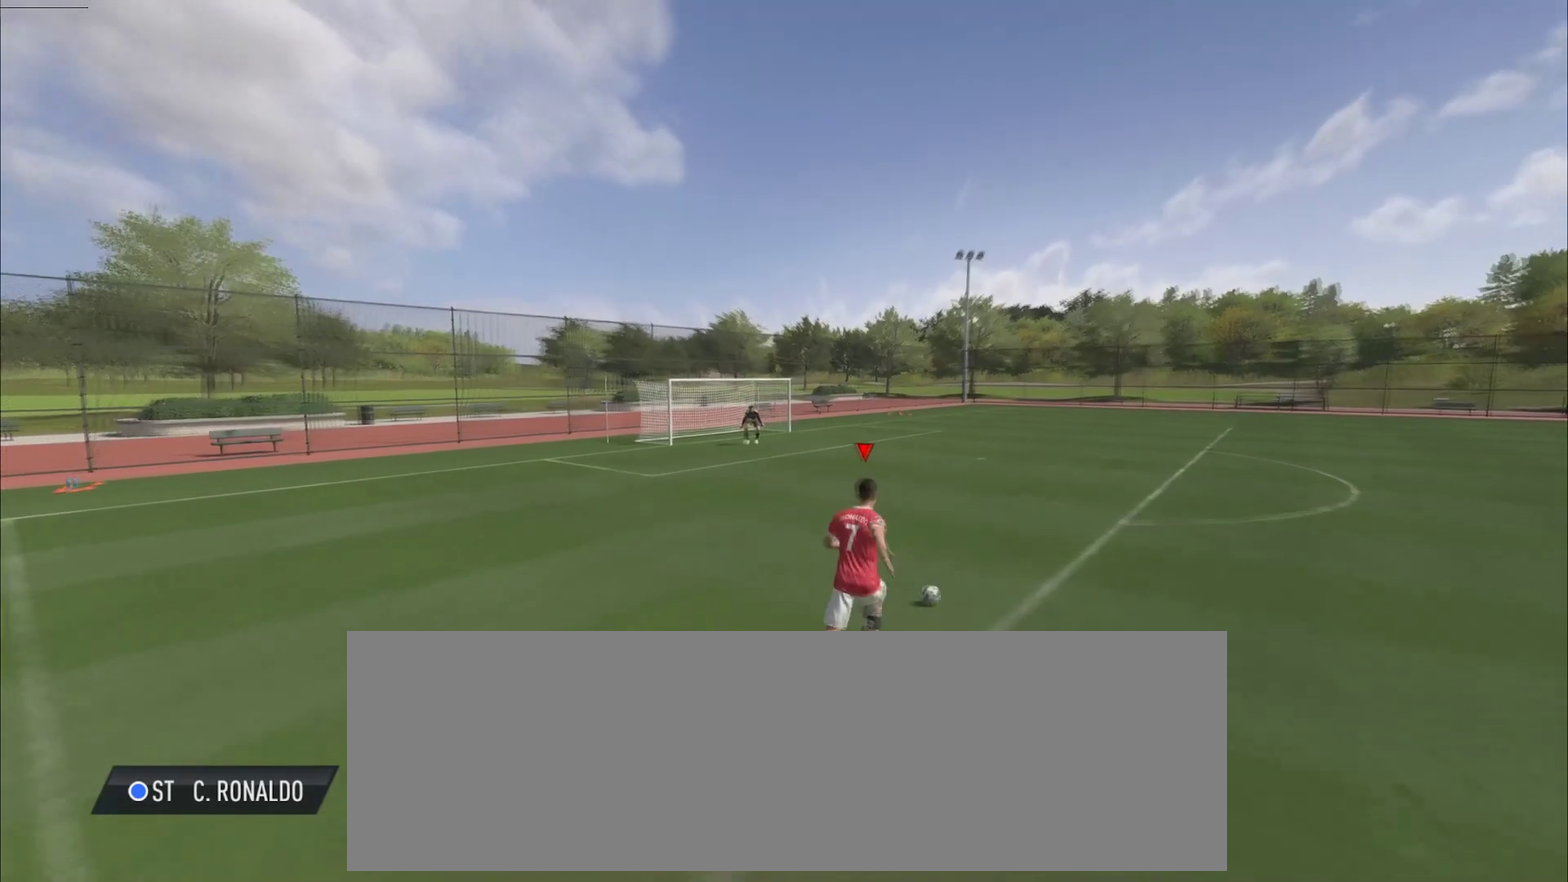
{"dt_ms": 401, "buttons": [], "events": [[167, "R2", "up"]]}
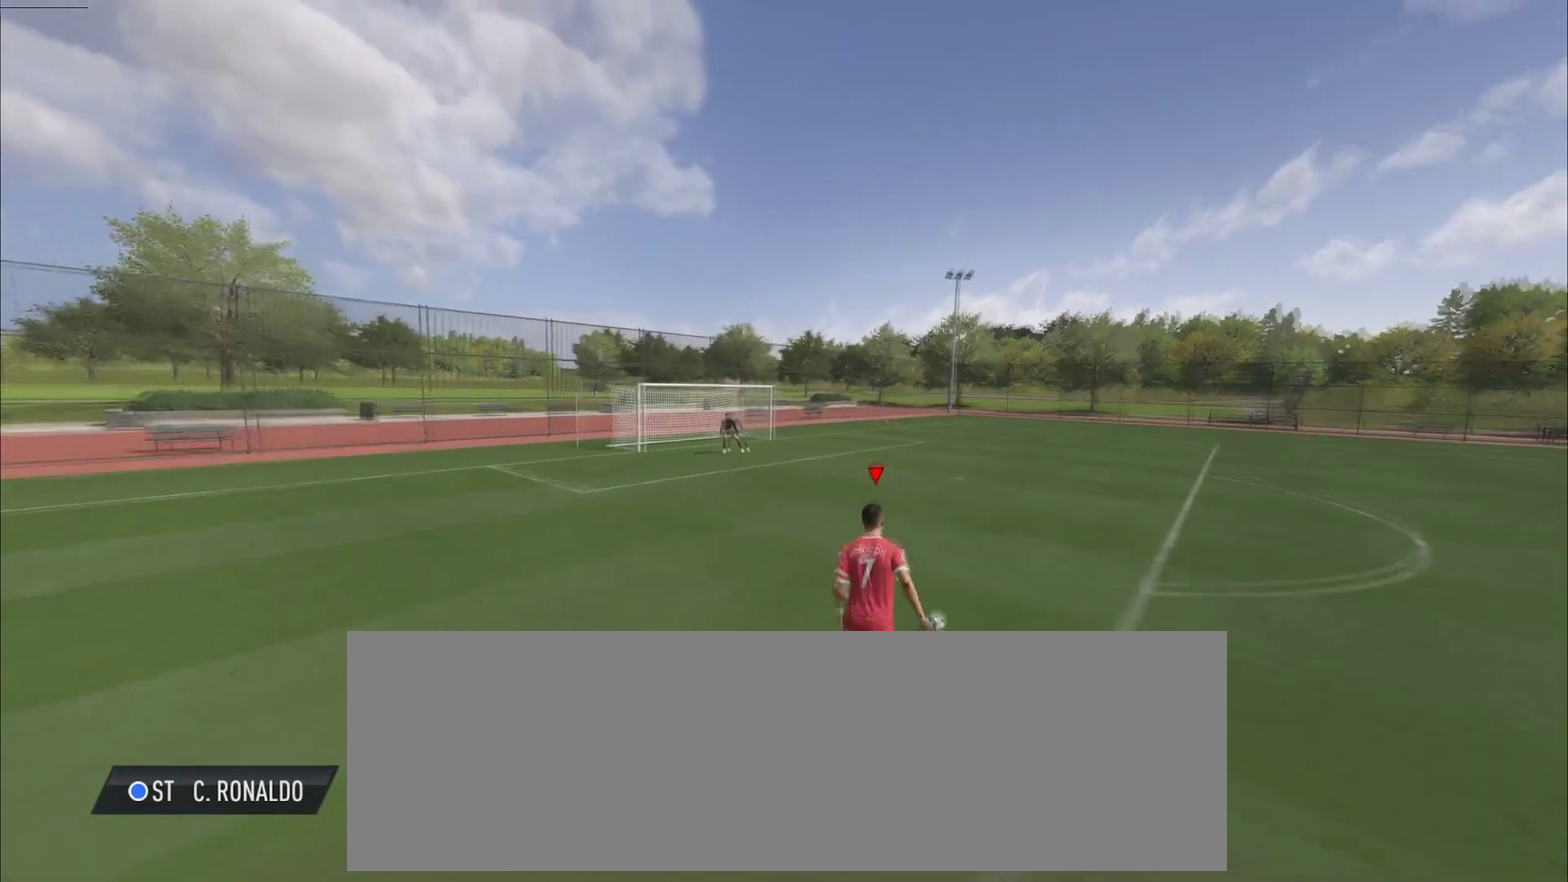
{"dt_ms": 701, "buttons": [], "events": []}
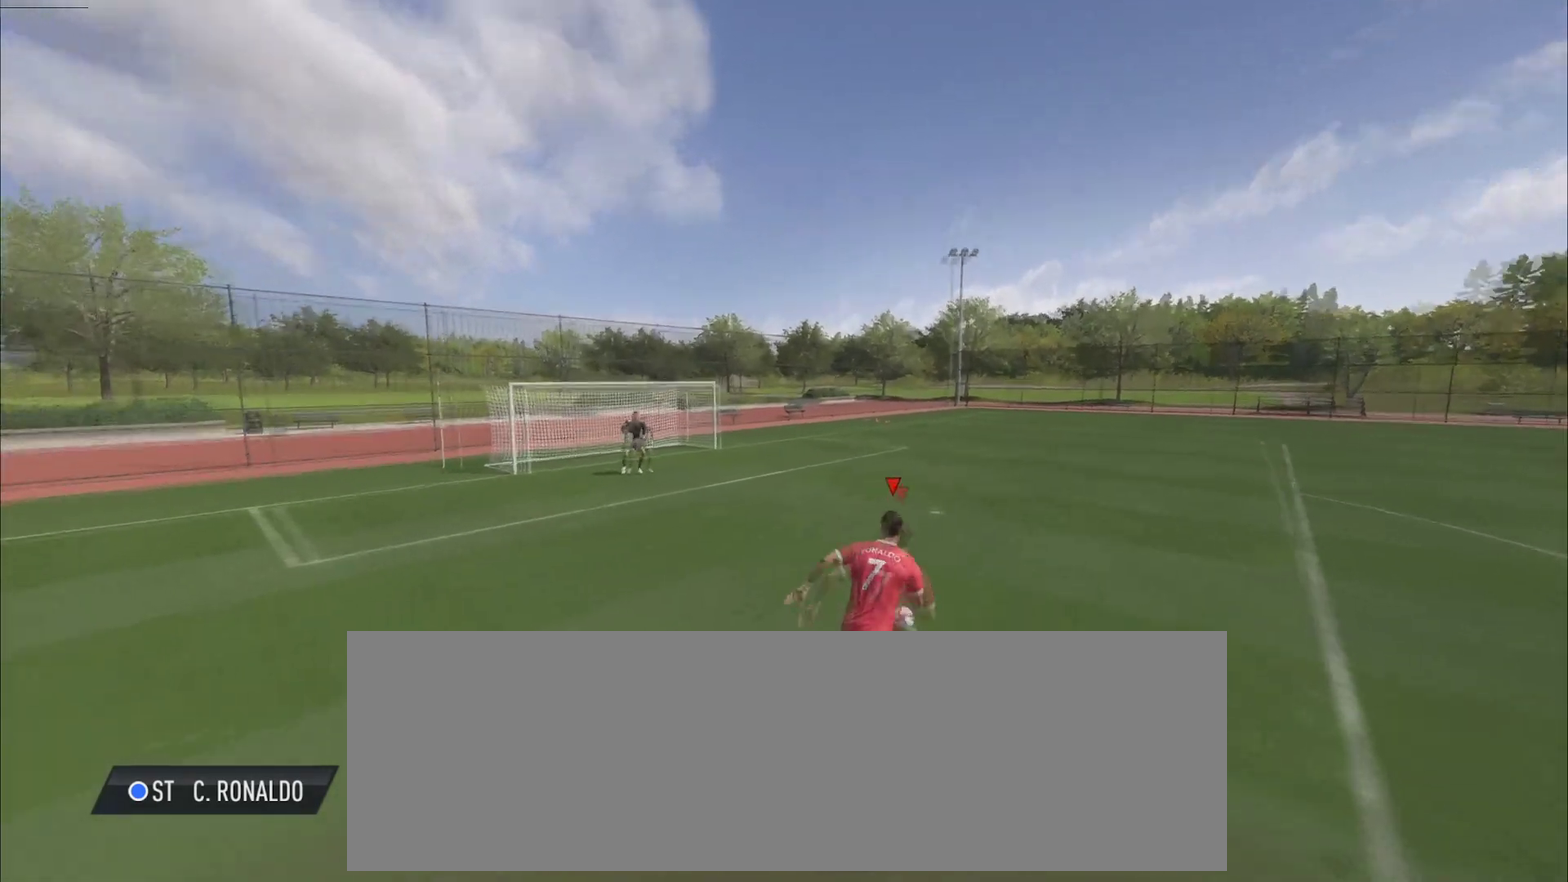
{"dt_ms": 400, "buttons": [], "events": []}
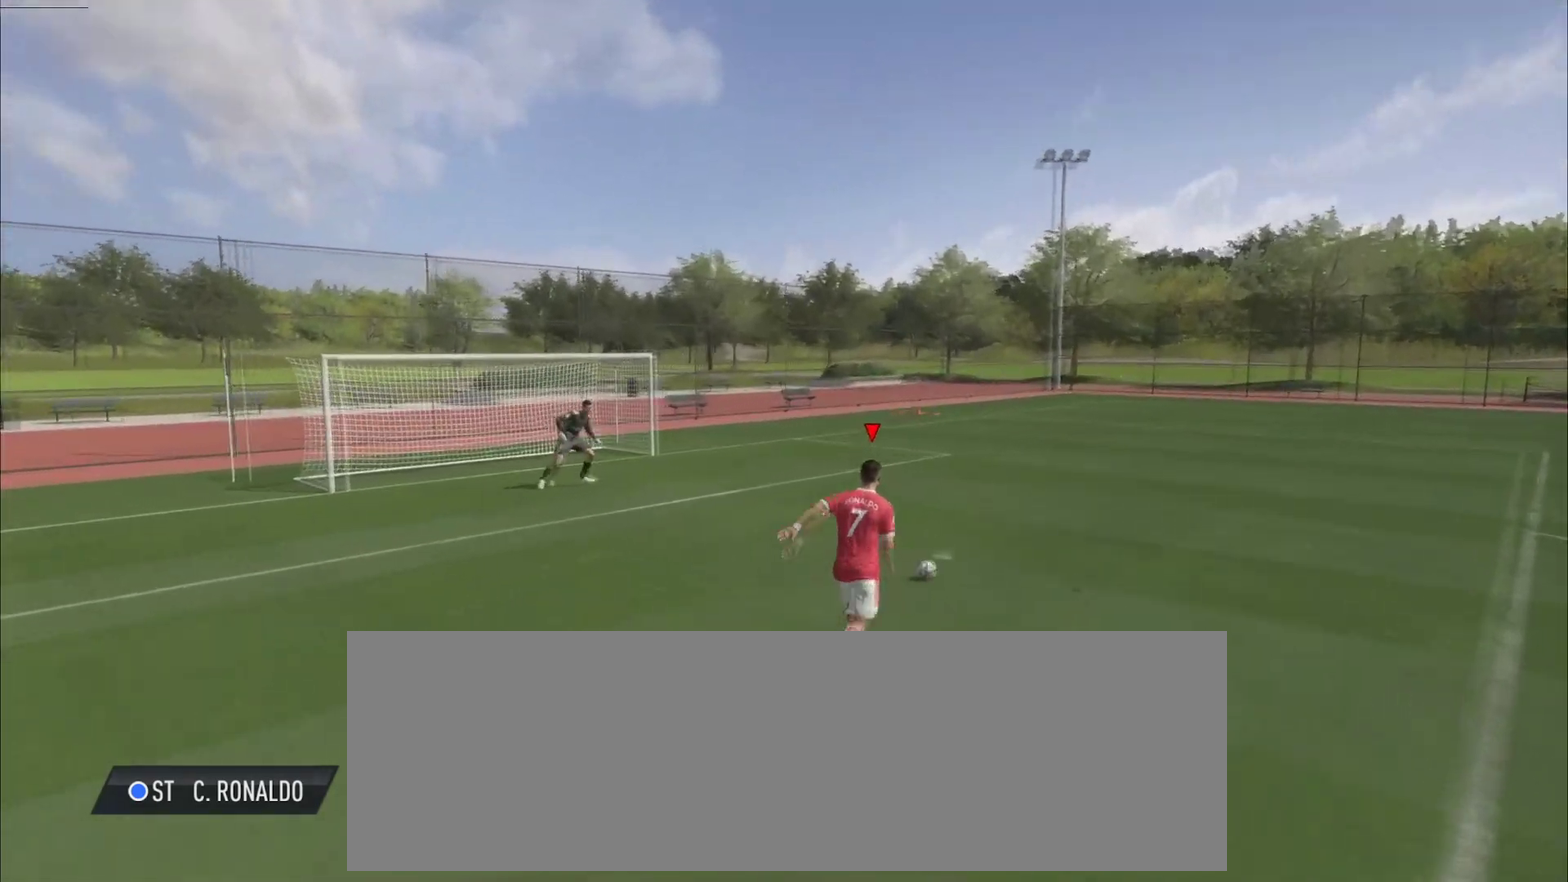
{"dt_ms": 300, "buttons": [], "events": []}
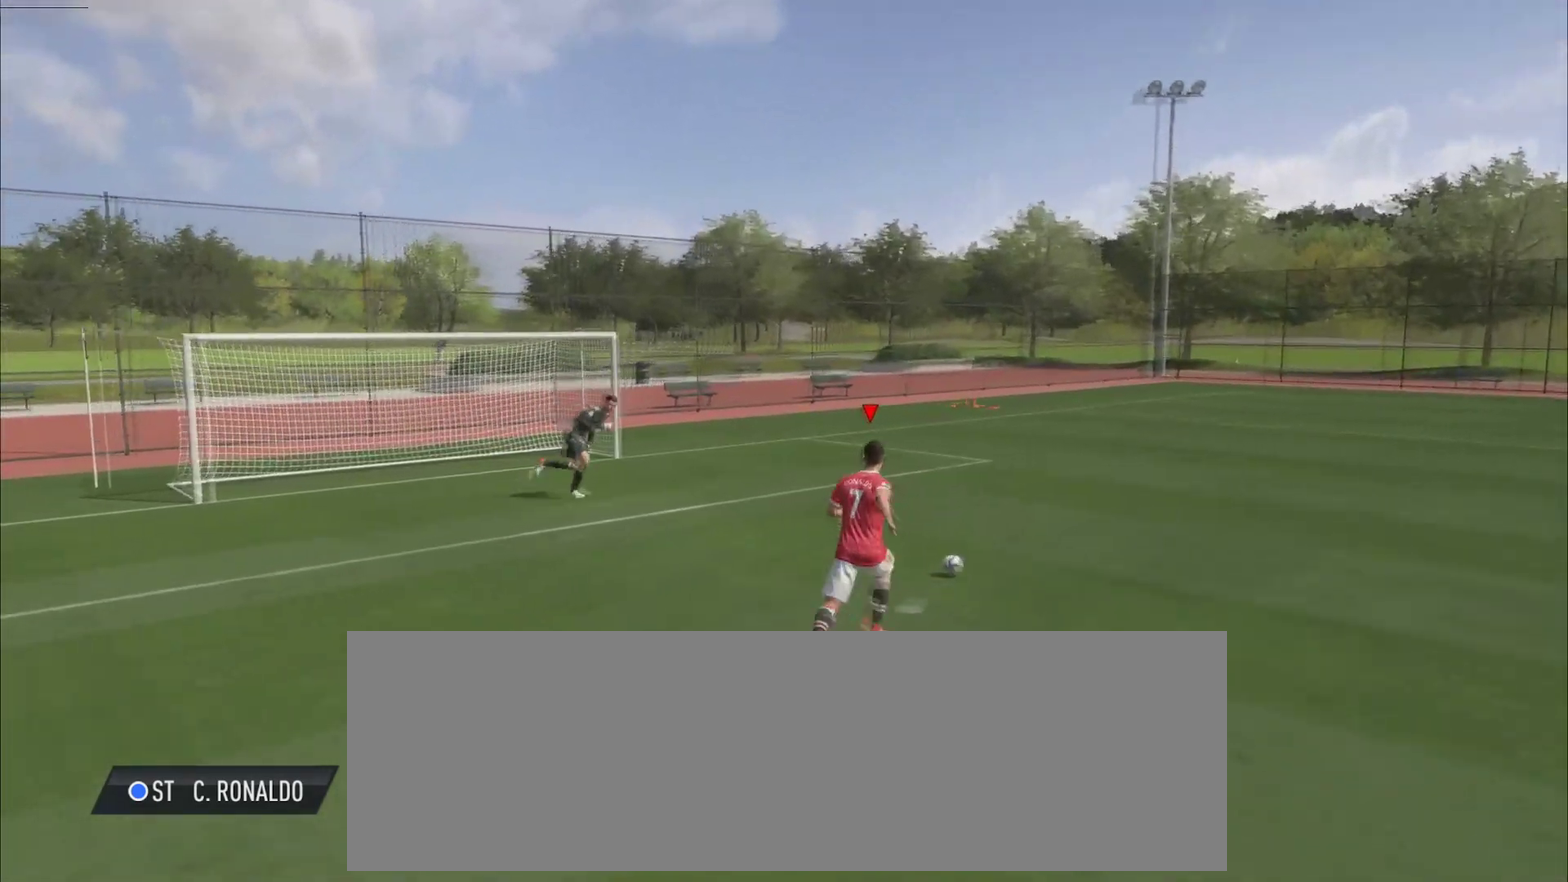
{"dt_ms": 701, "buttons": [], "events": []}
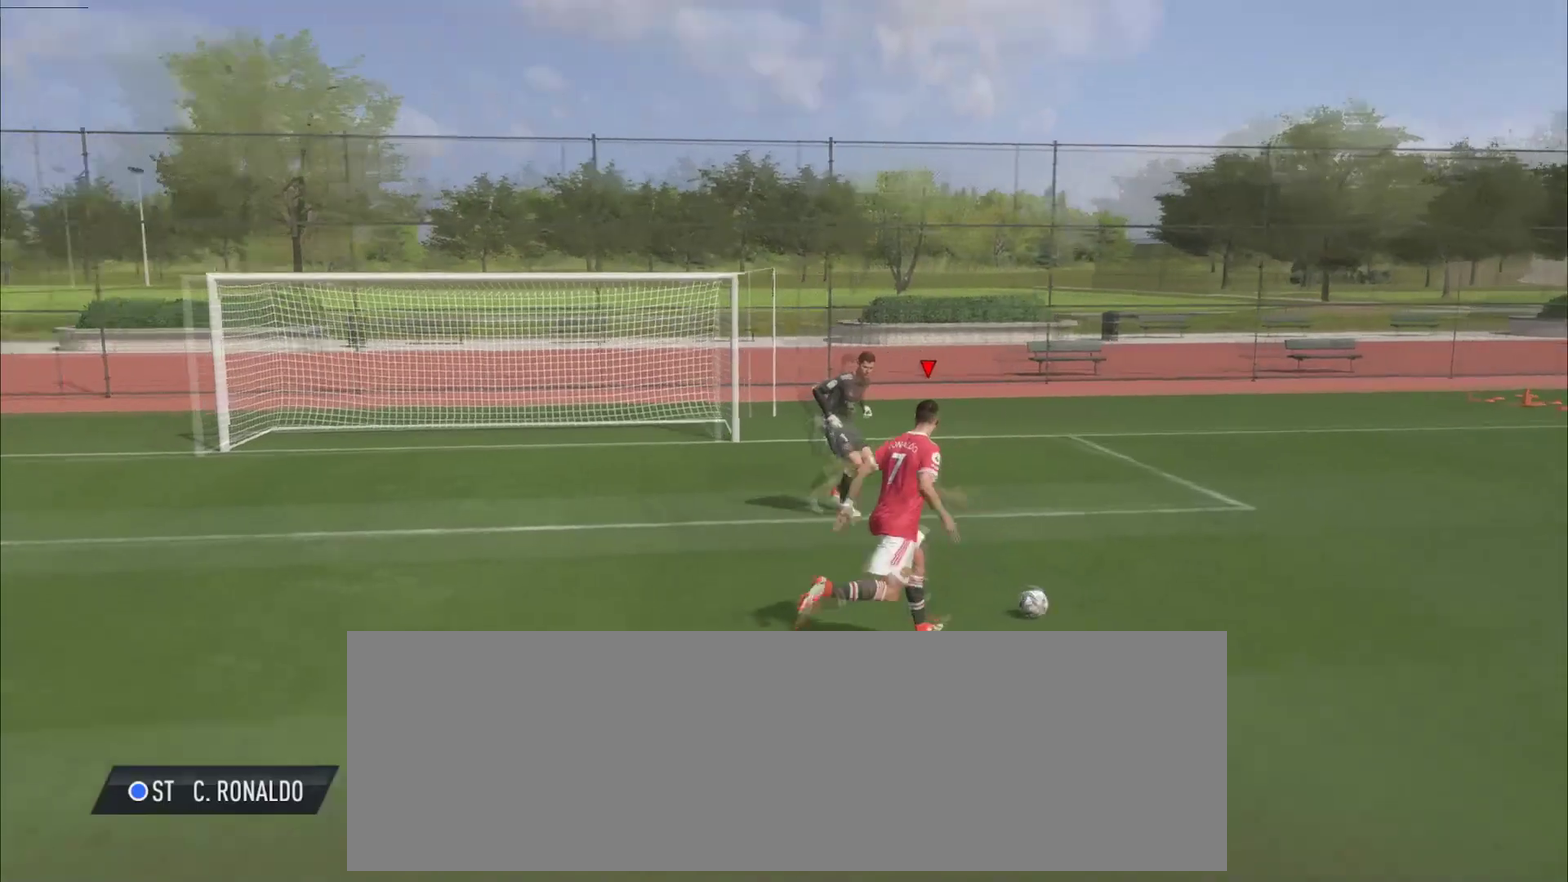
{"dt_ms": 601, "buttons": [], "events": [[334, "L1", "down"], [434, "L1", "up"]]}
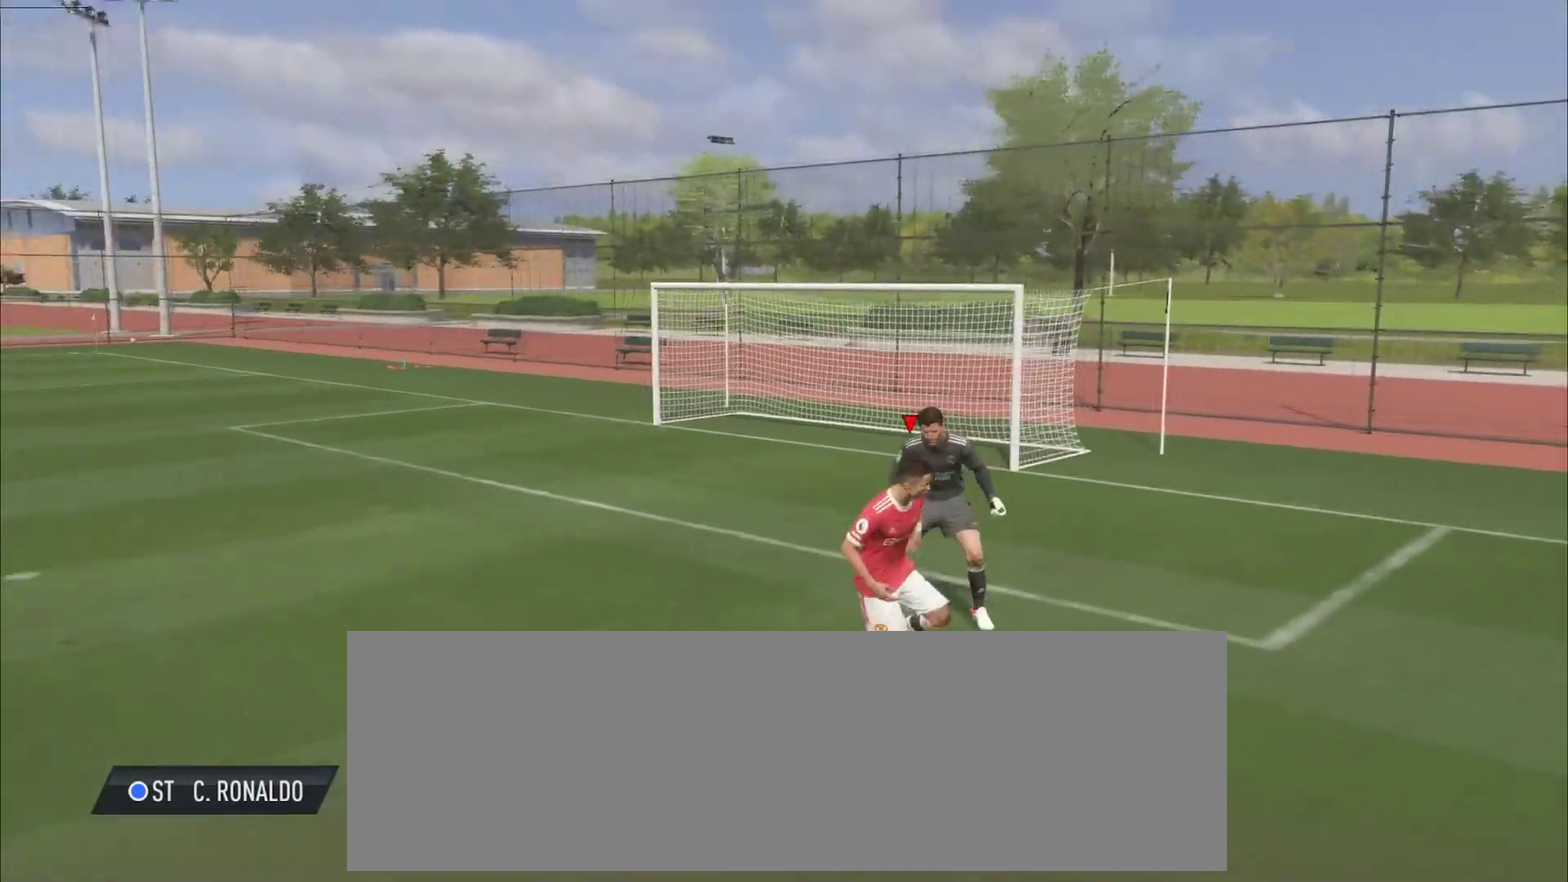
{"dt_ms": 400, "buttons": [], "events": []}
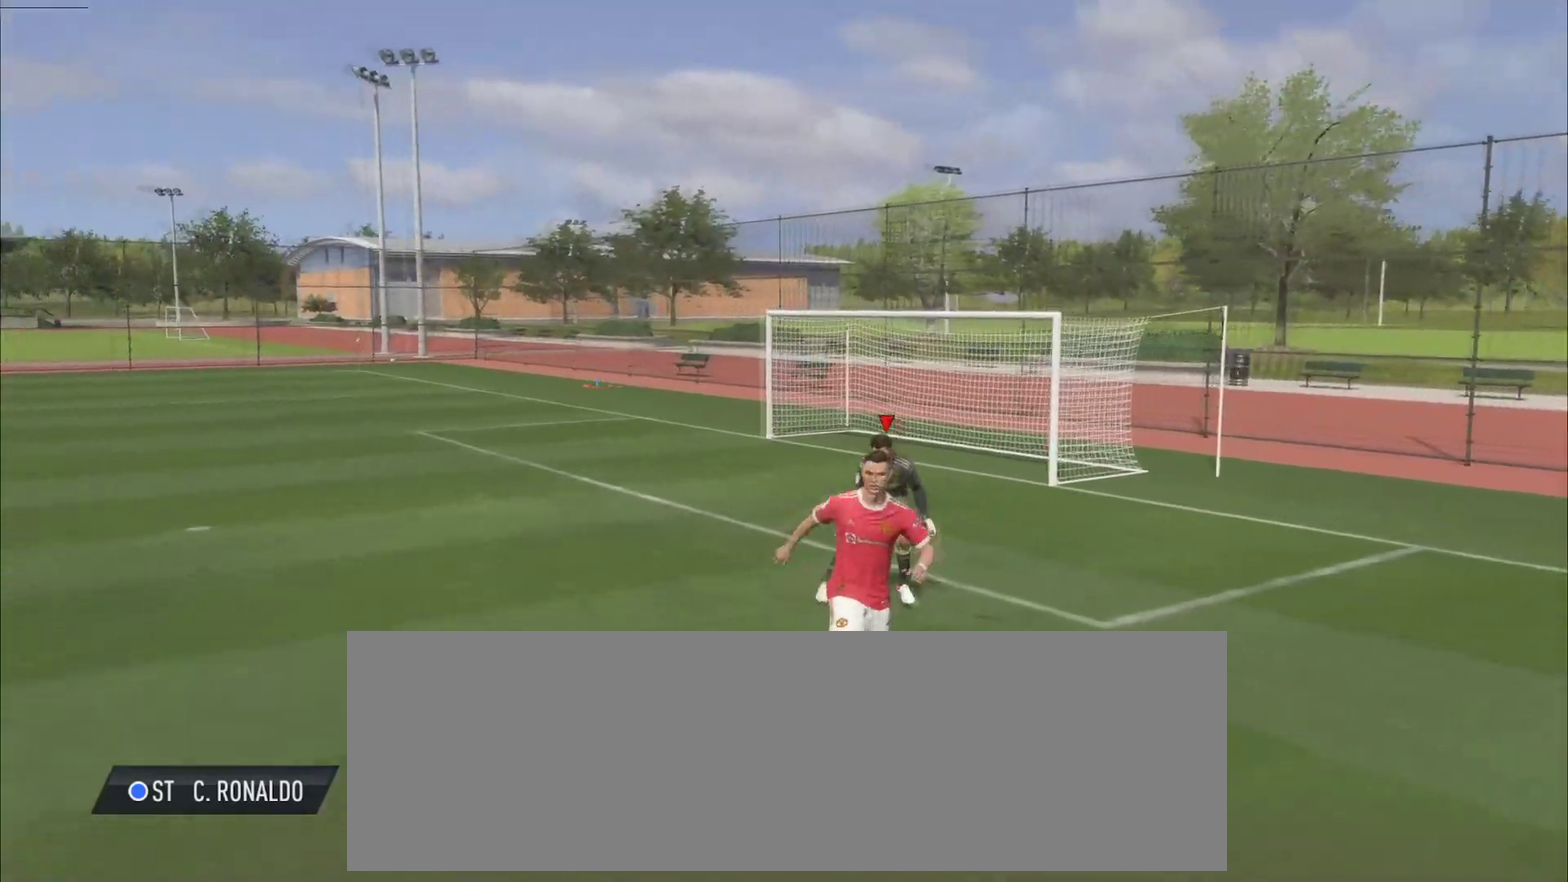
{"dt_ms": 300, "buttons": [], "events": []}
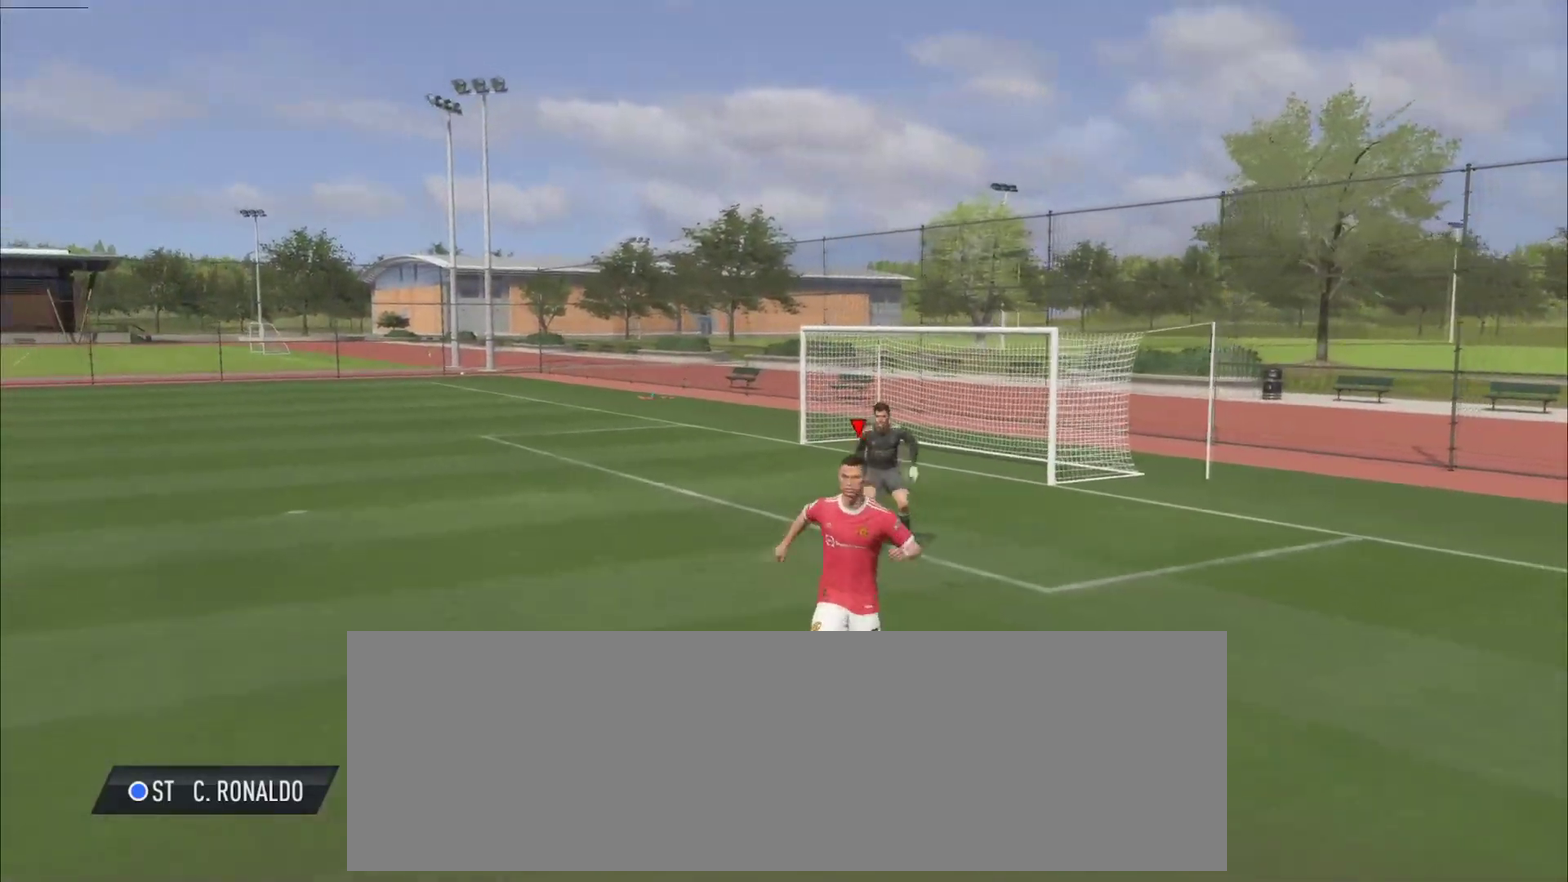
{"dt_ms": 701, "buttons": ["L1", "R2"], "events": [[367, "L1", "down"], [367, "R2", "down"]]}
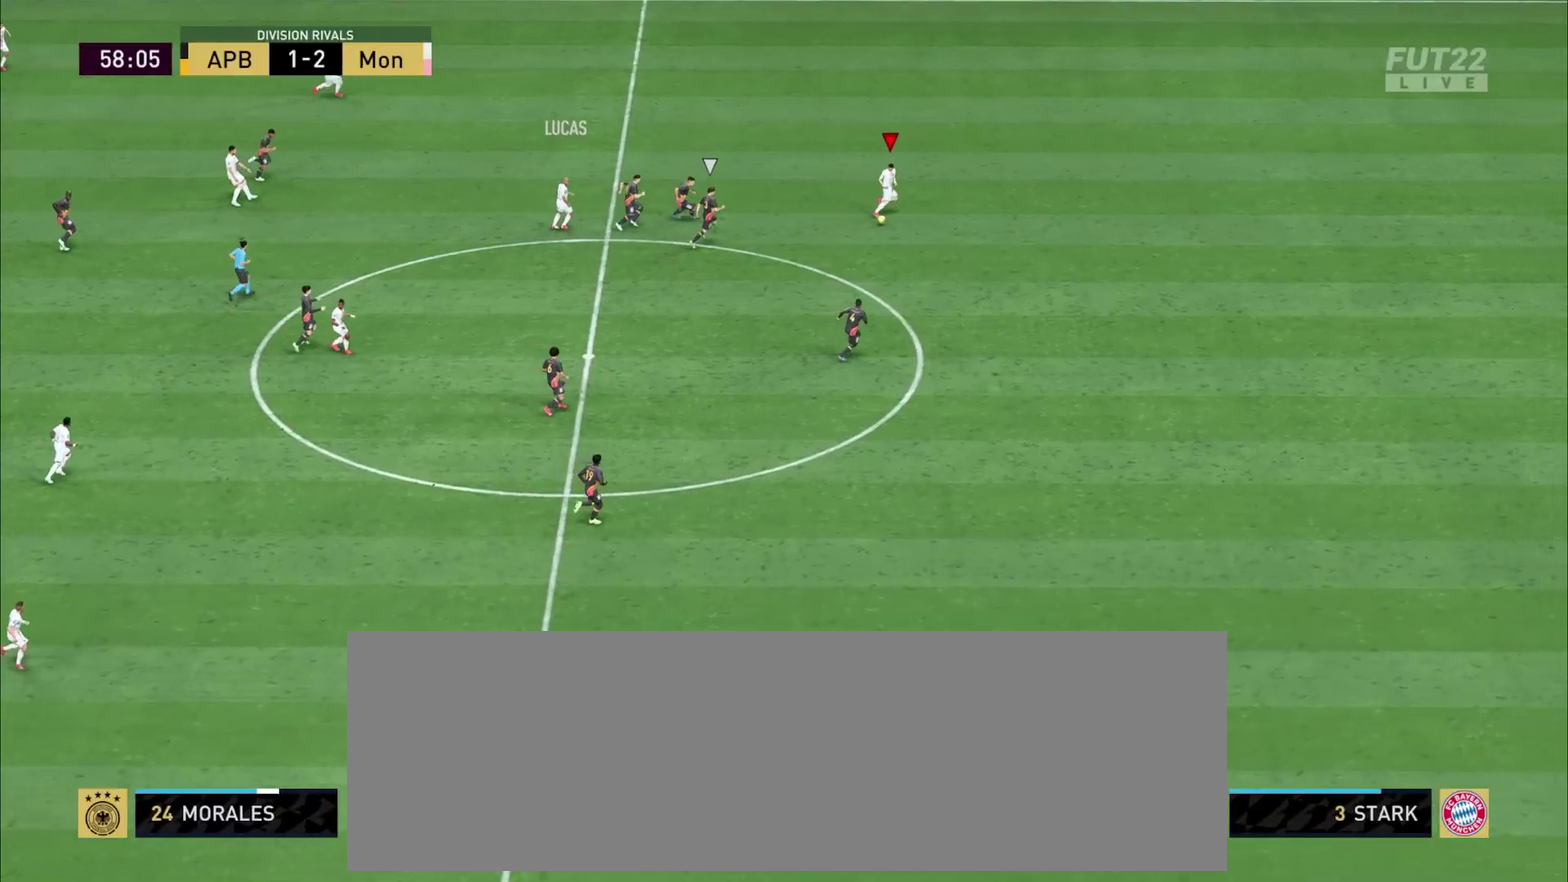
{"dt_ms": 500, "buttons": ["L1", "R2"], "events": []}
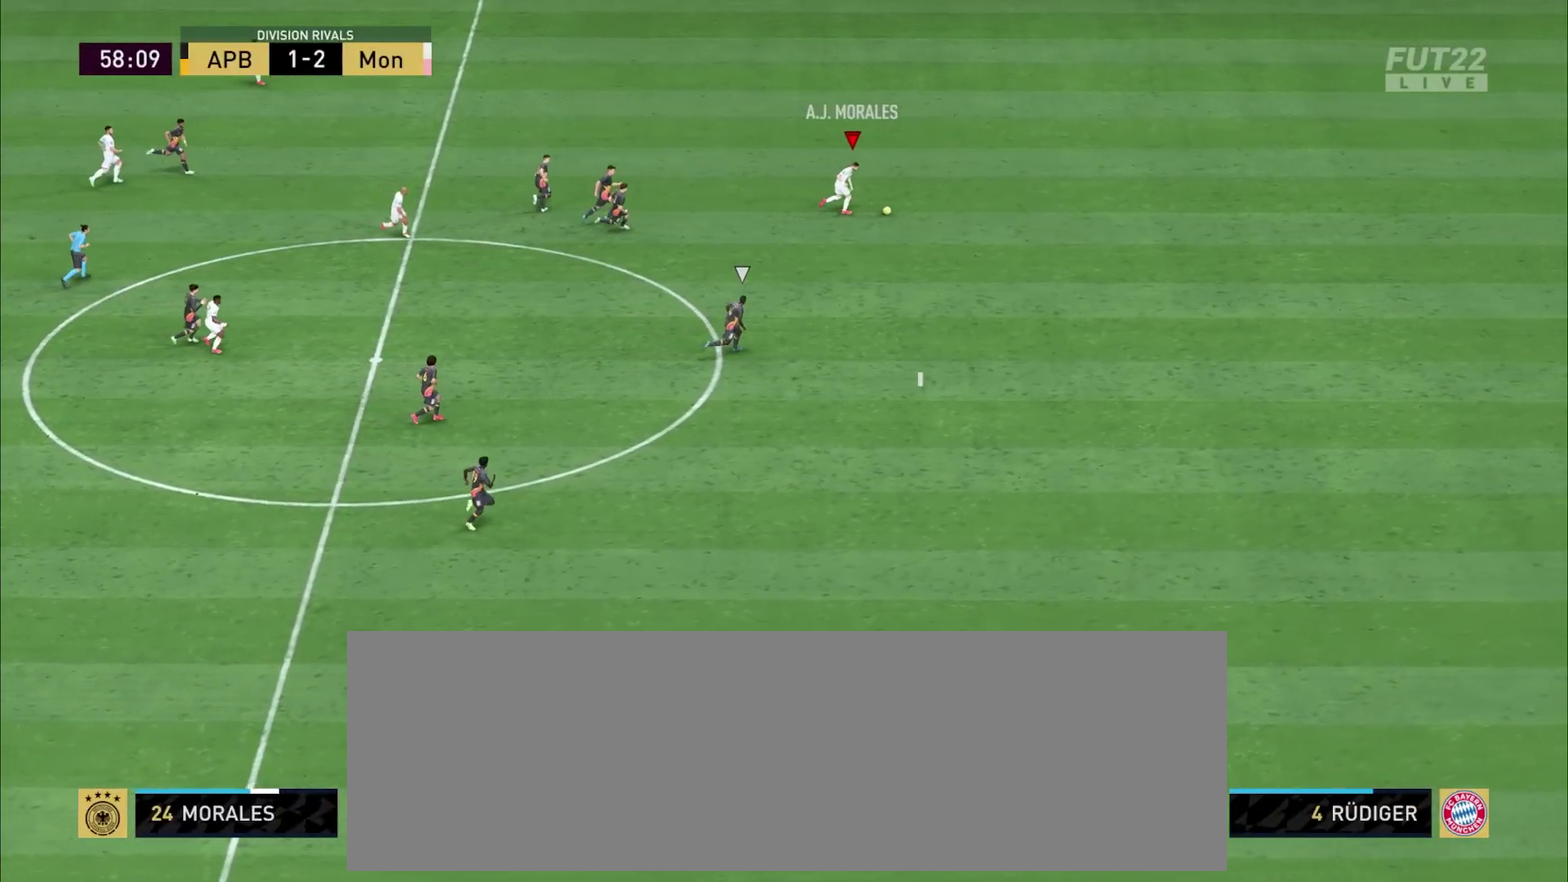
{"dt_ms": 301, "buttons": ["L1", "R2"], "events": []}
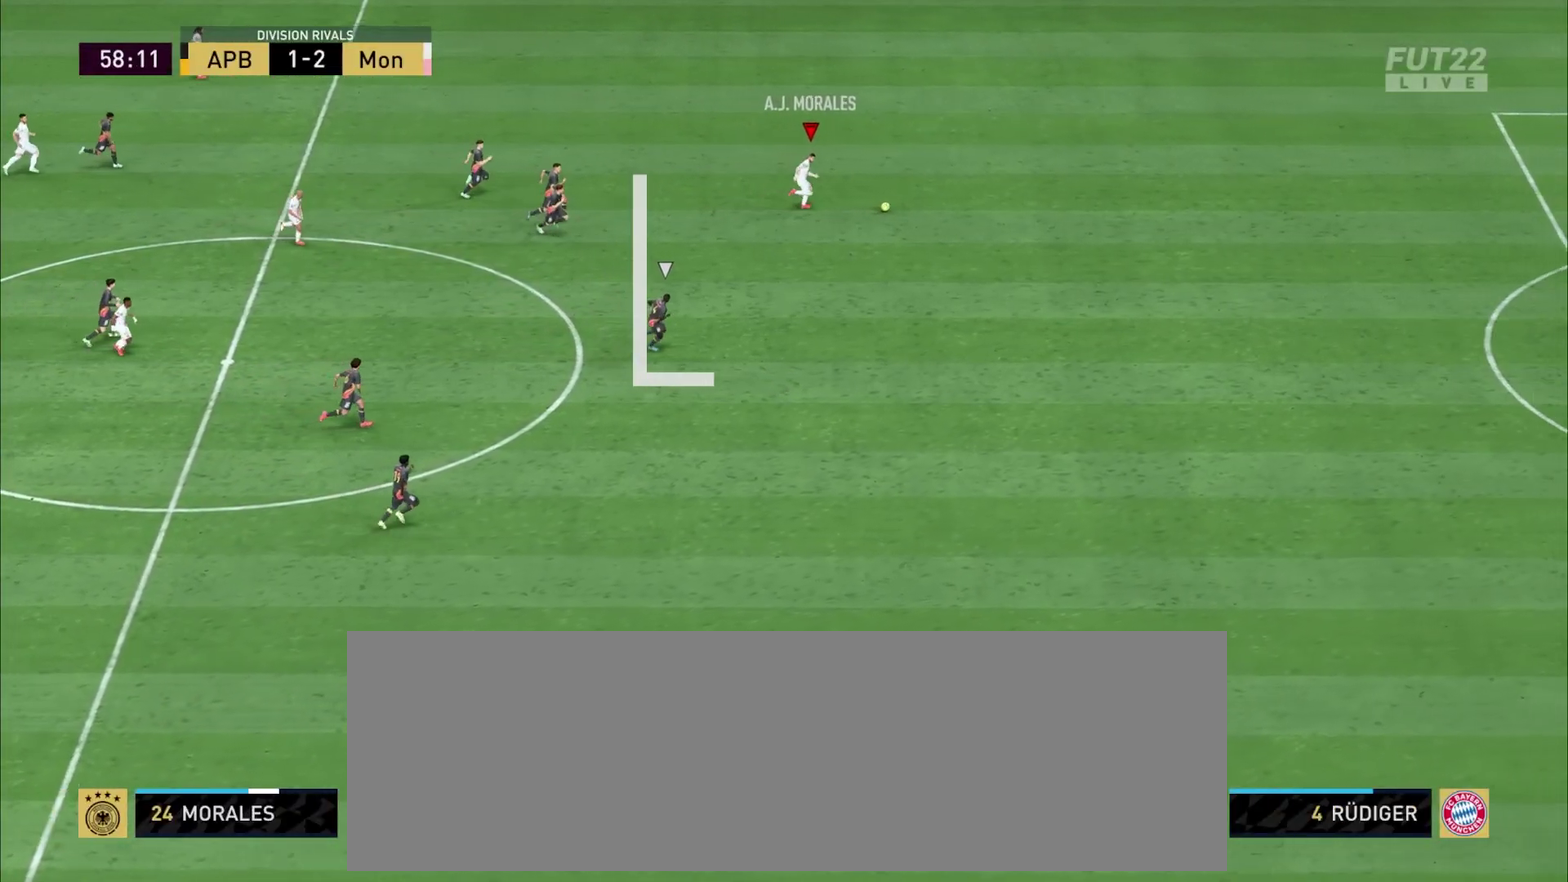
{"dt_ms": 700, "buttons": ["L1", "R2"], "events": []}
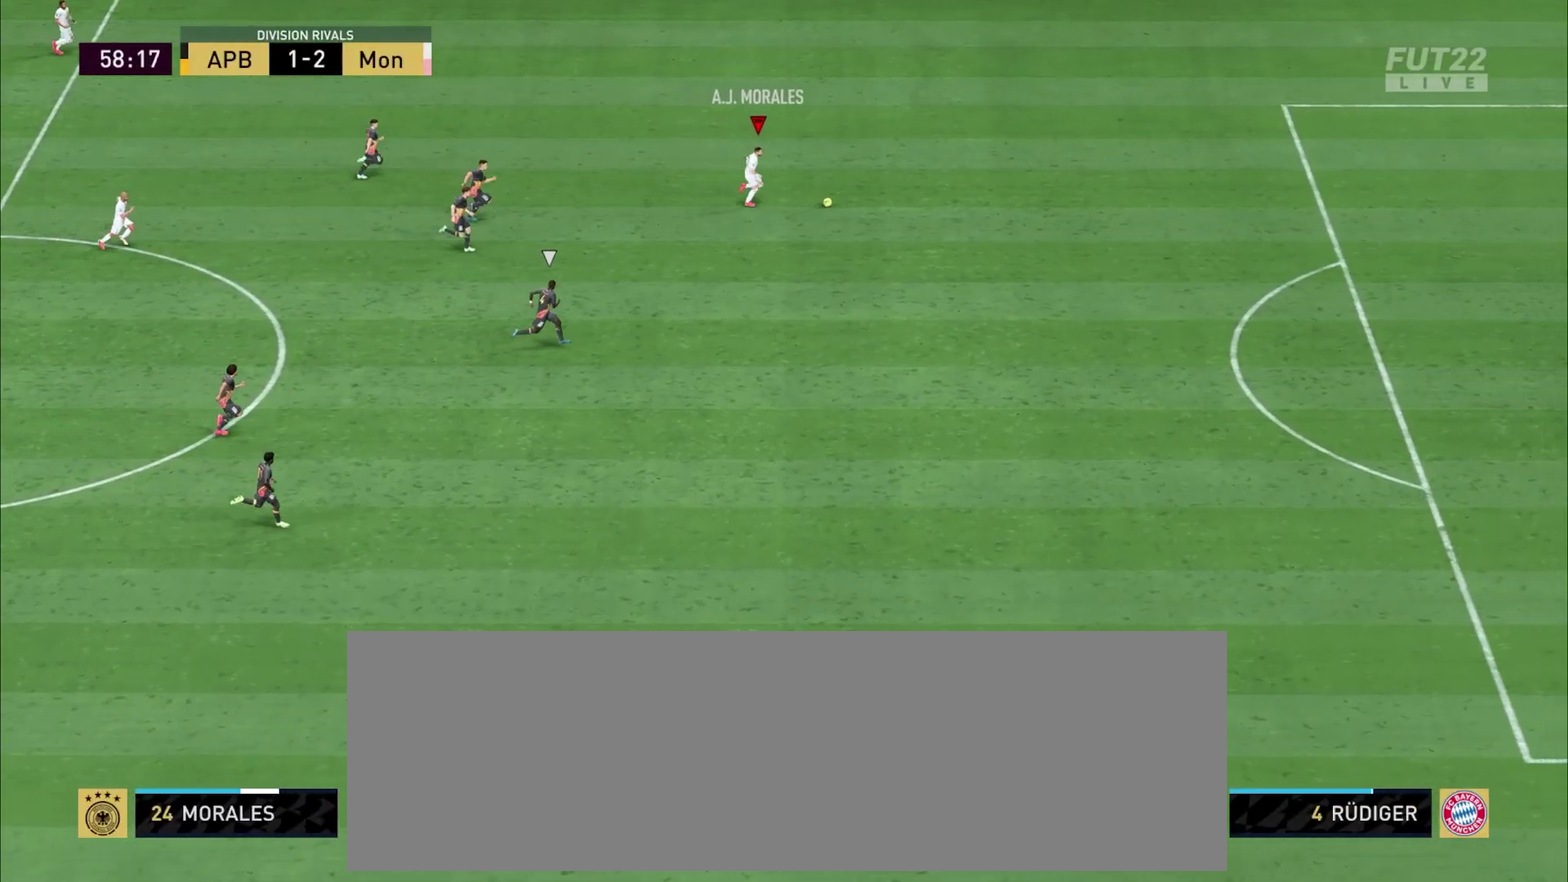
{"dt_ms": 701, "buttons": ["L1", "R2"], "events": []}
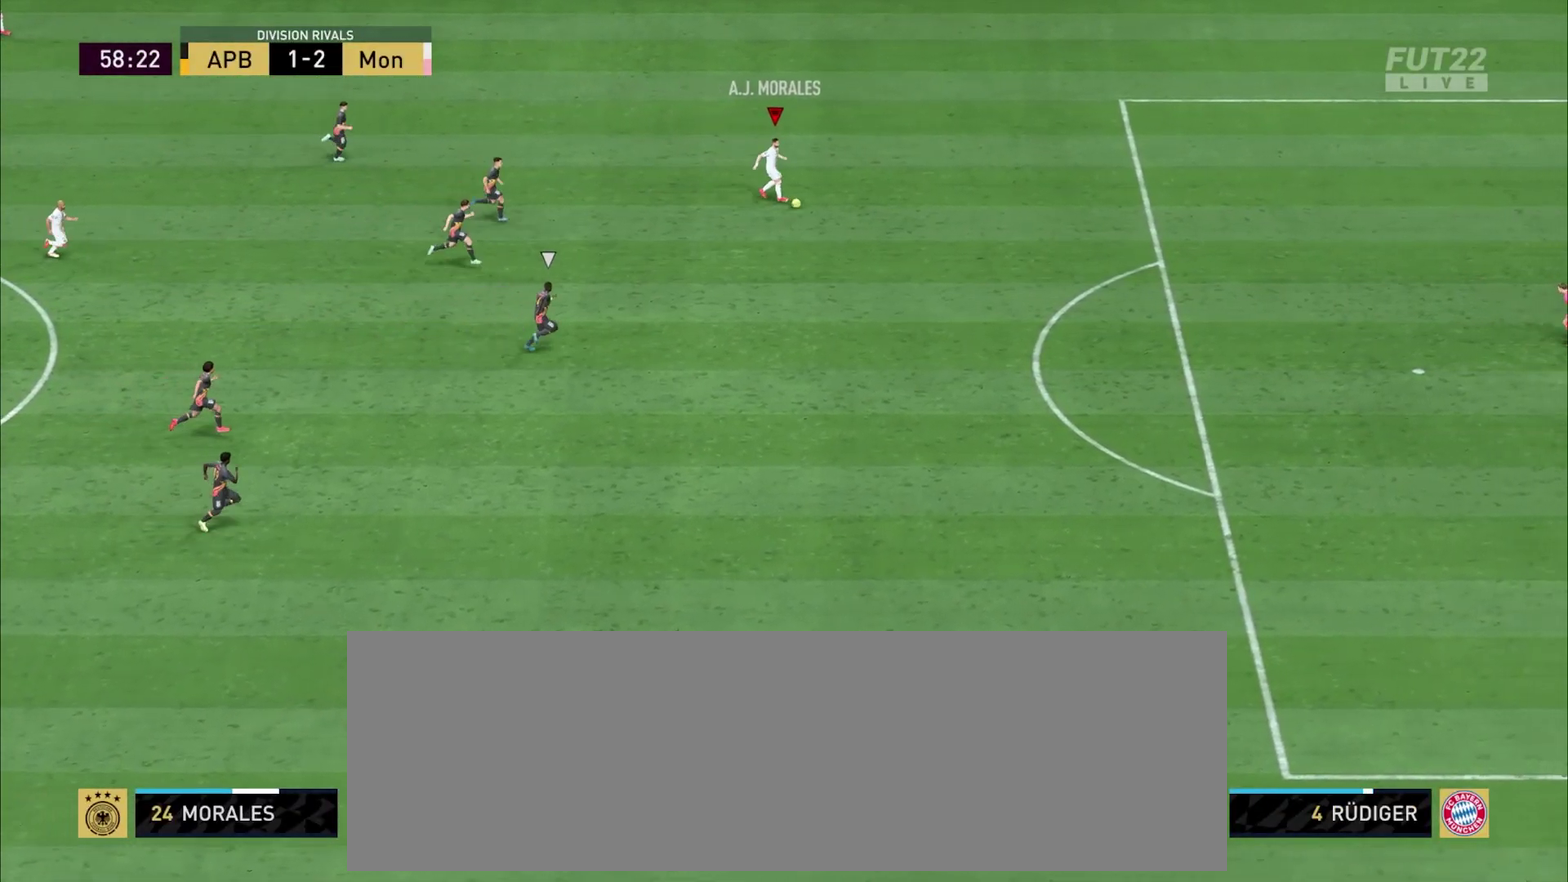
{"dt_ms": 300, "buttons": ["L1", "R2"], "events": []}
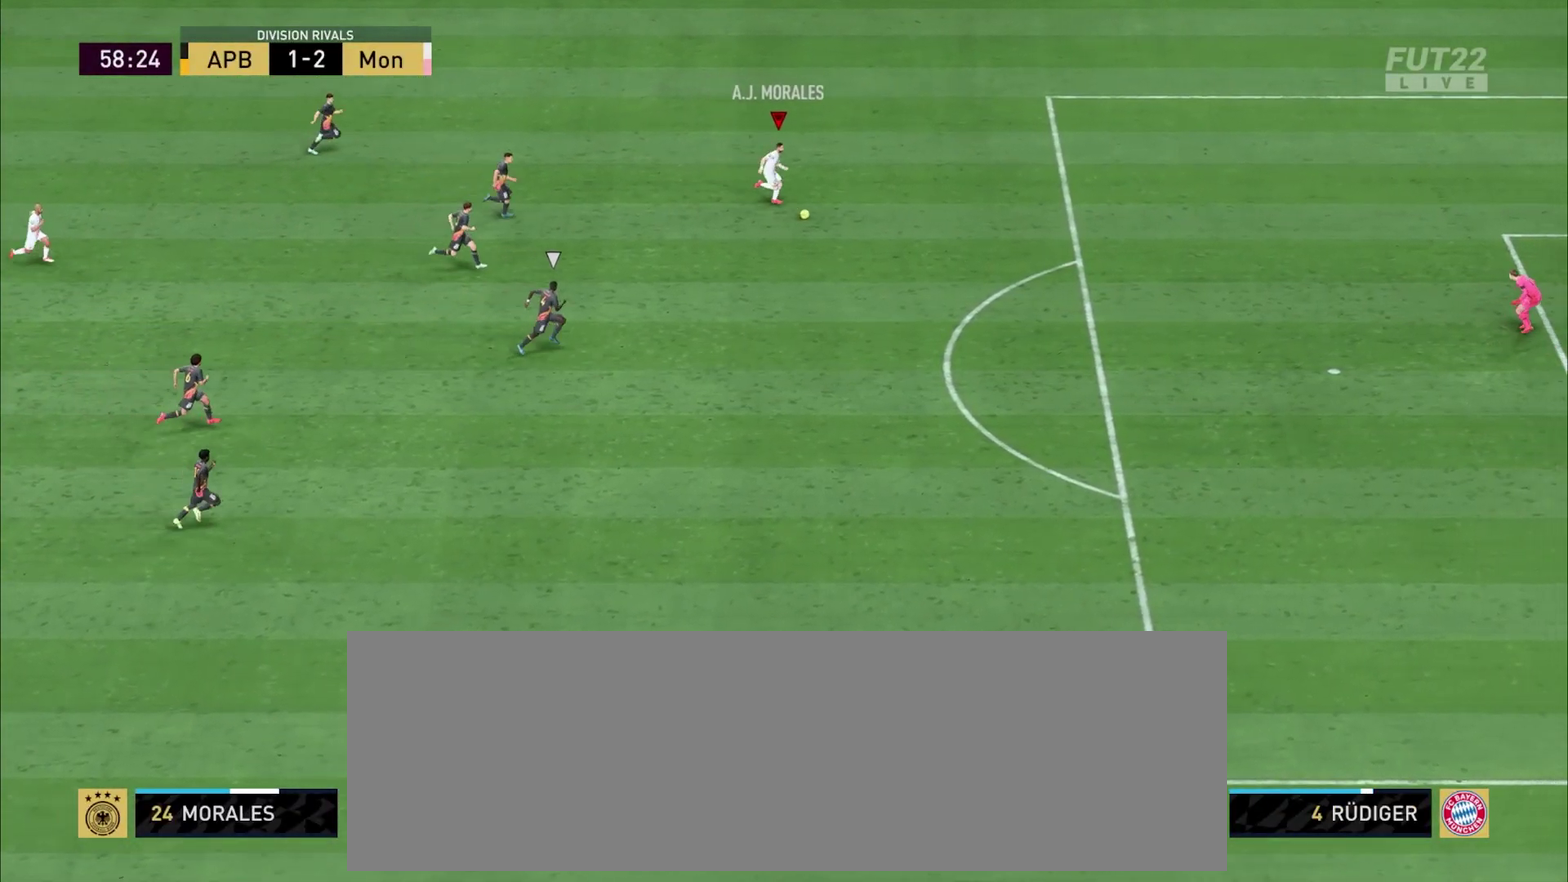
{"dt_ms": 401, "buttons": ["L1"], "events": [[351, "R2", "up"]]}
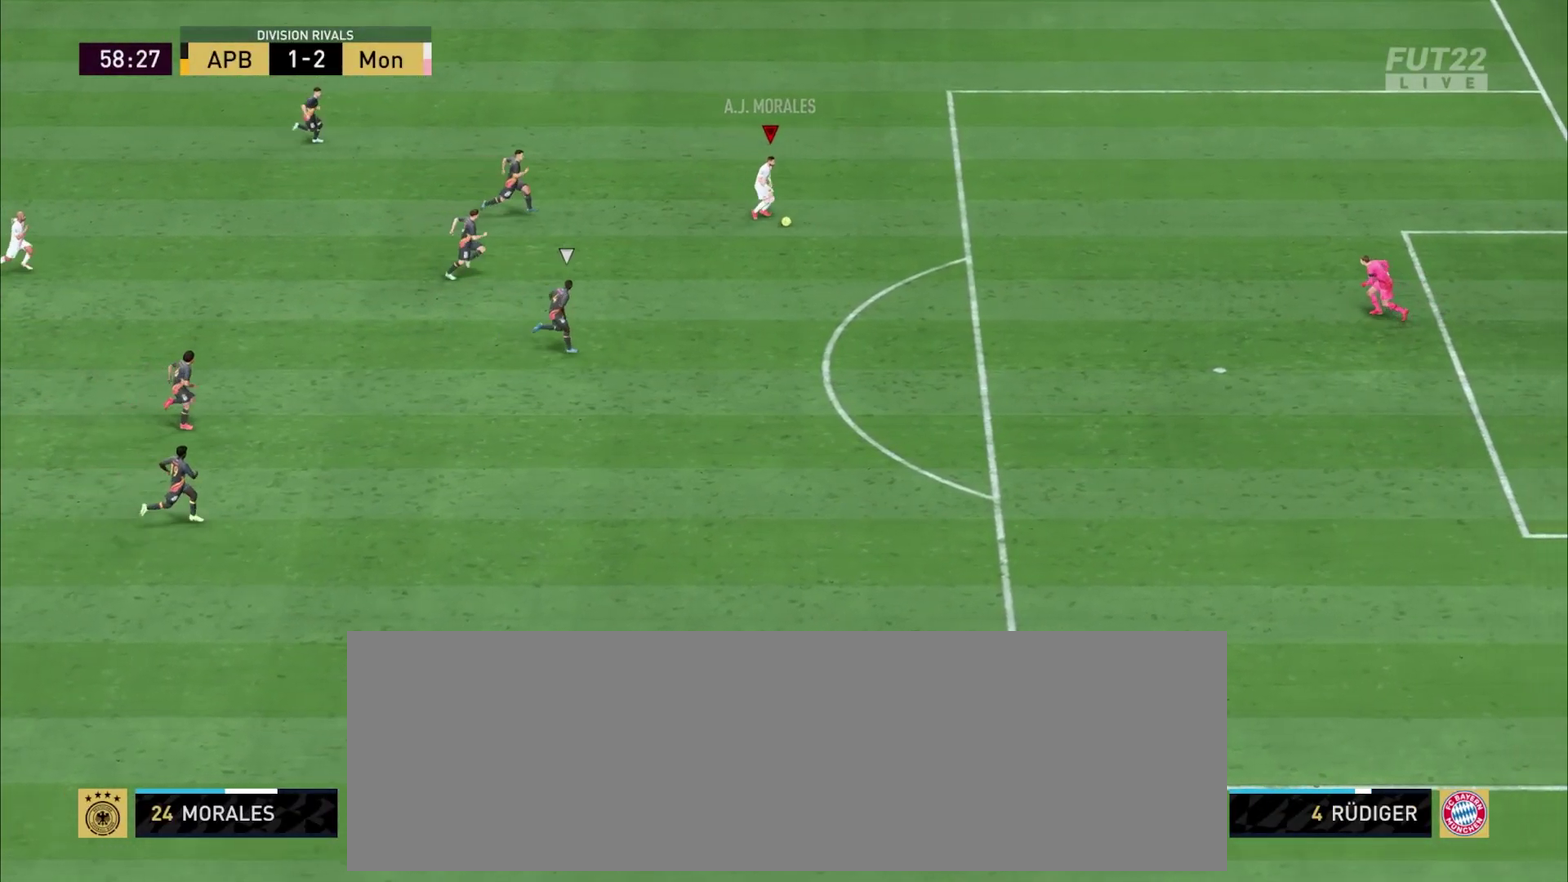
{"dt_ms": 701, "buttons": ["L1"], "events": [[467, "CIRCLE", "down"], [500, "CROSS", "down"], [567, "CIRCLE", "up"], [634, "CROSS", "up"]]}
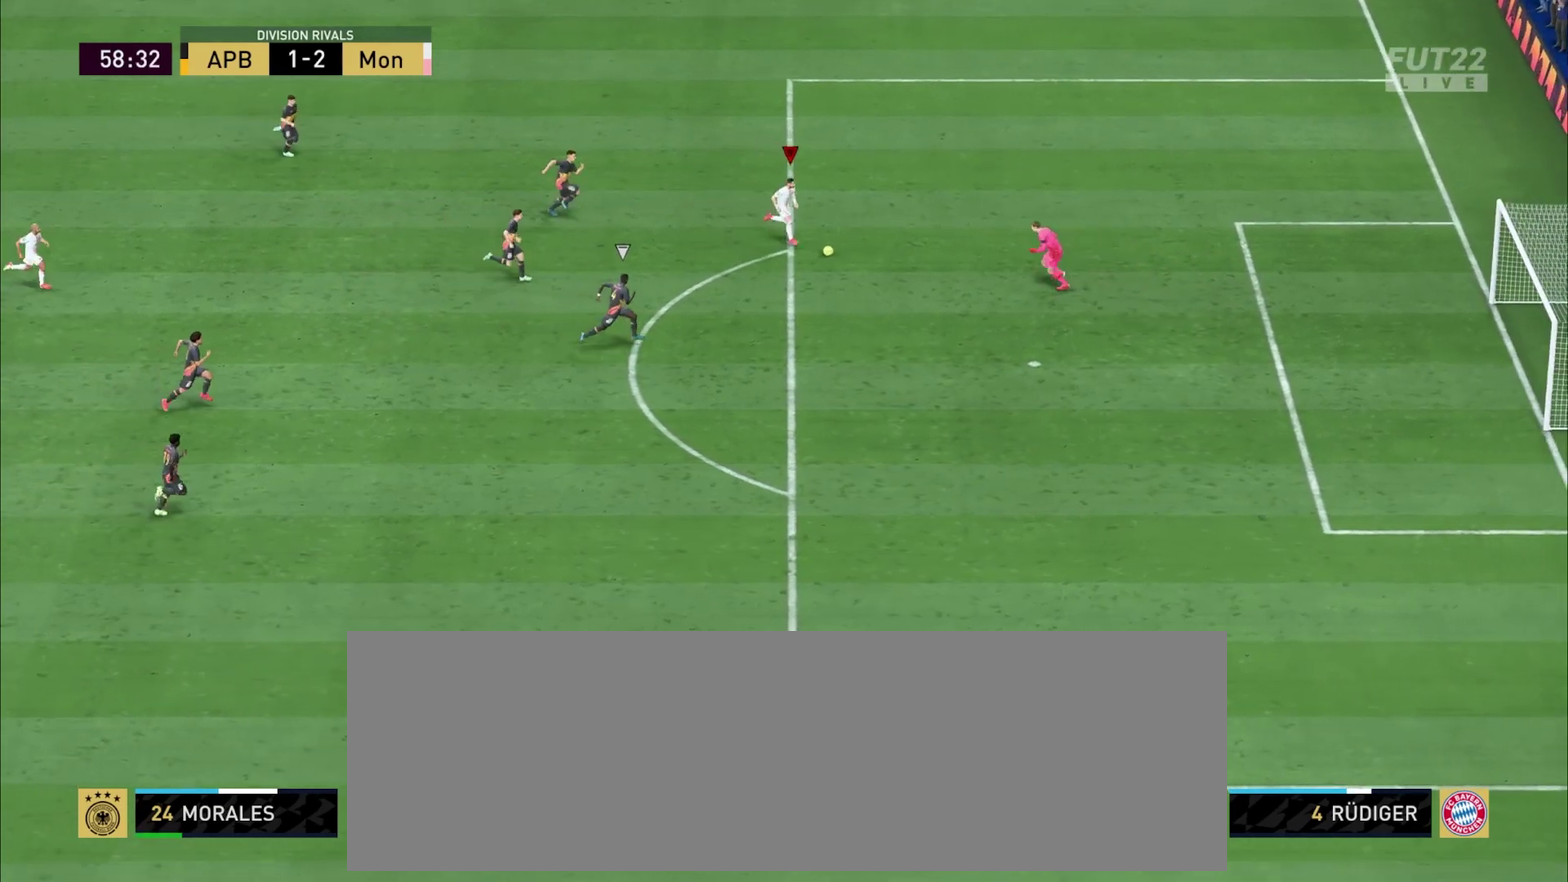
{"dt_ms": 400, "buttons": ["L1"], "events": []}
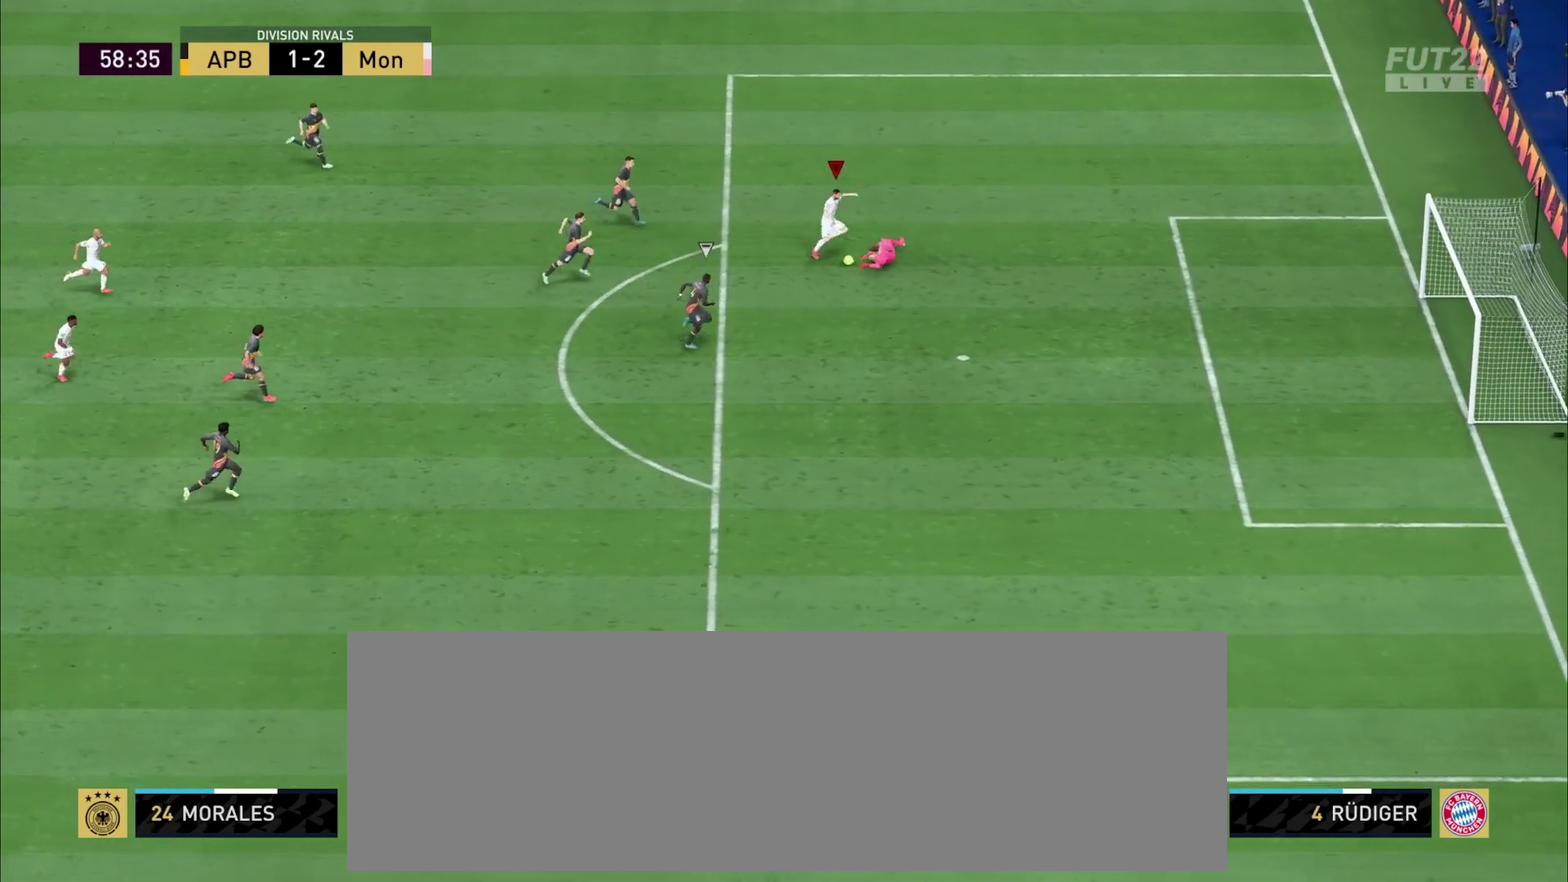
{"dt_ms": 300, "buttons": ["L1"], "events": []}
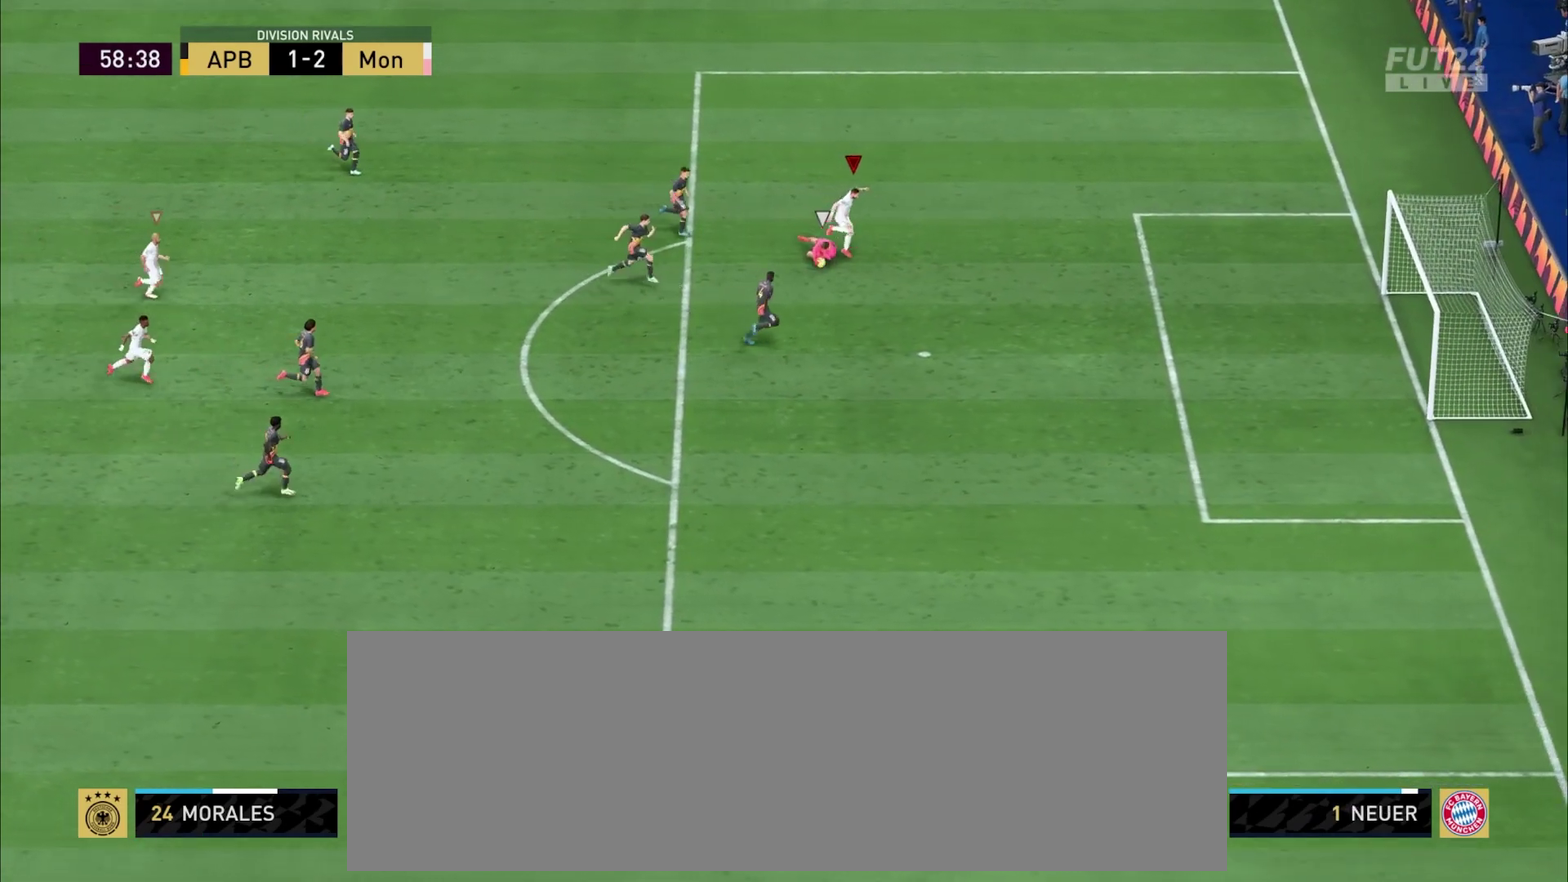
{"dt_ms": 684, "buttons": ["L1", "R2"], "events": [[67, "R2", "down"]]}
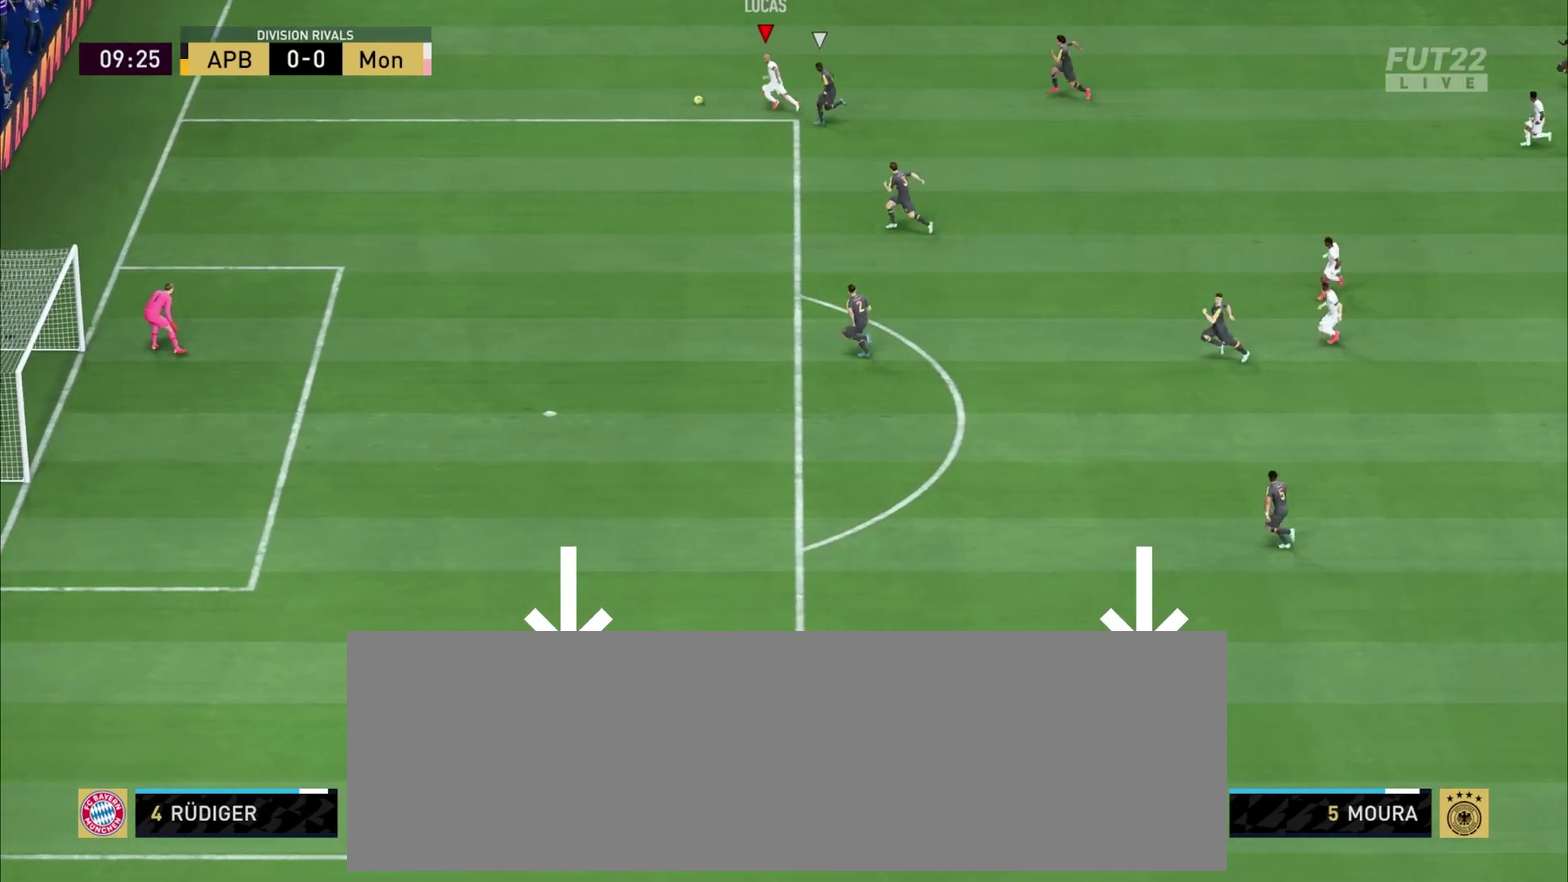
{"dt_ms": 701, "buttons": ["L1"], "events": [[534, "R2", "up"]]}
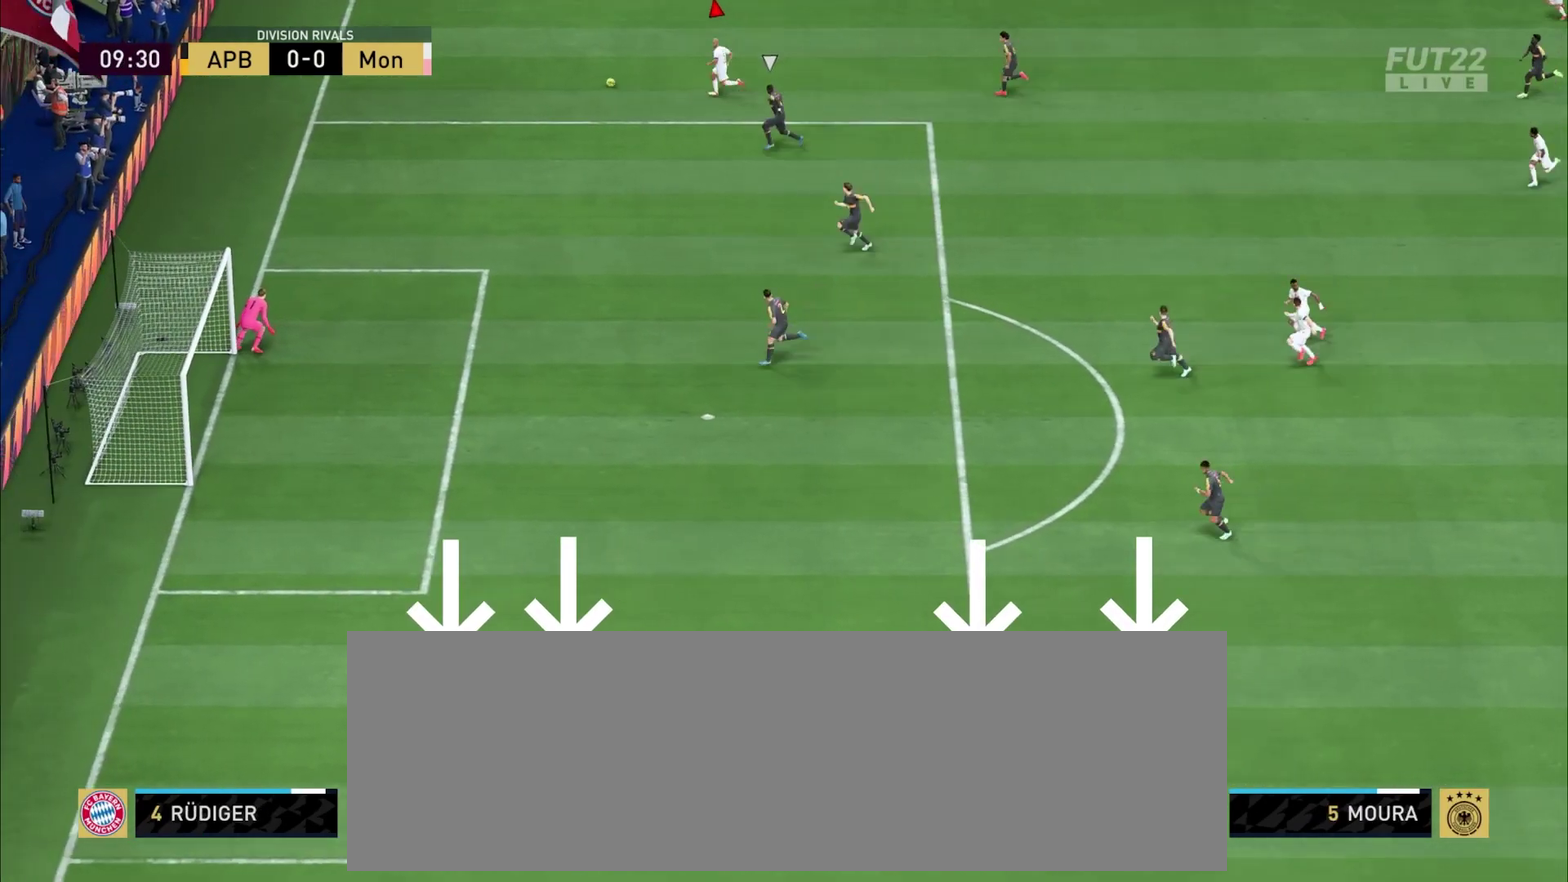
{"dt_ms": 300, "buttons": ["L1"], "events": []}
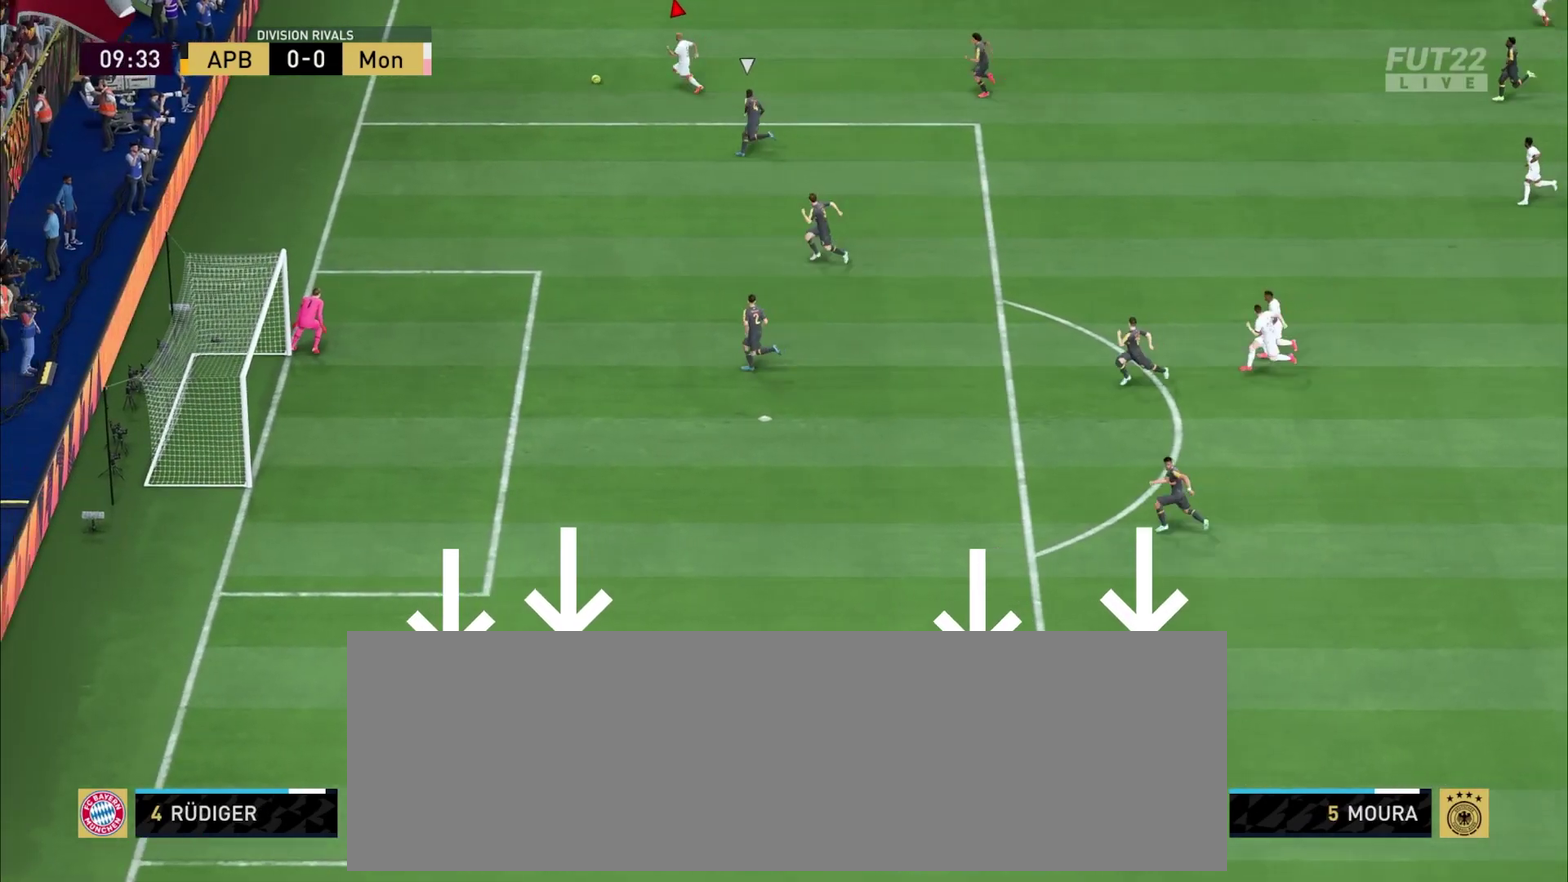
{"dt_ms": 301, "buttons": ["L1"], "events": []}
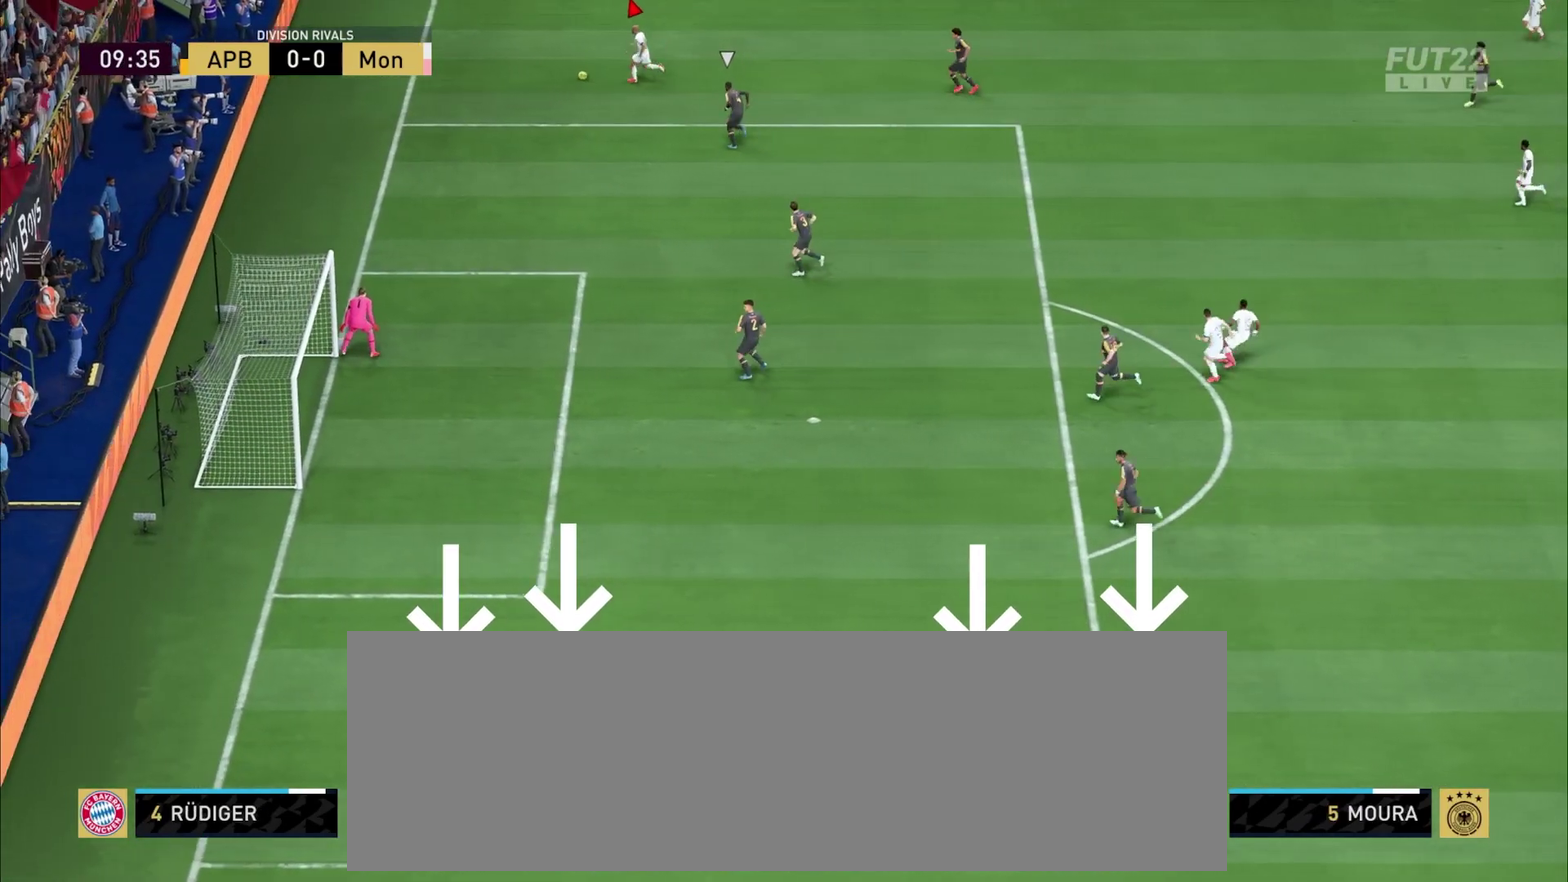
{"dt_ms": 700, "buttons": ["L1"], "events": []}
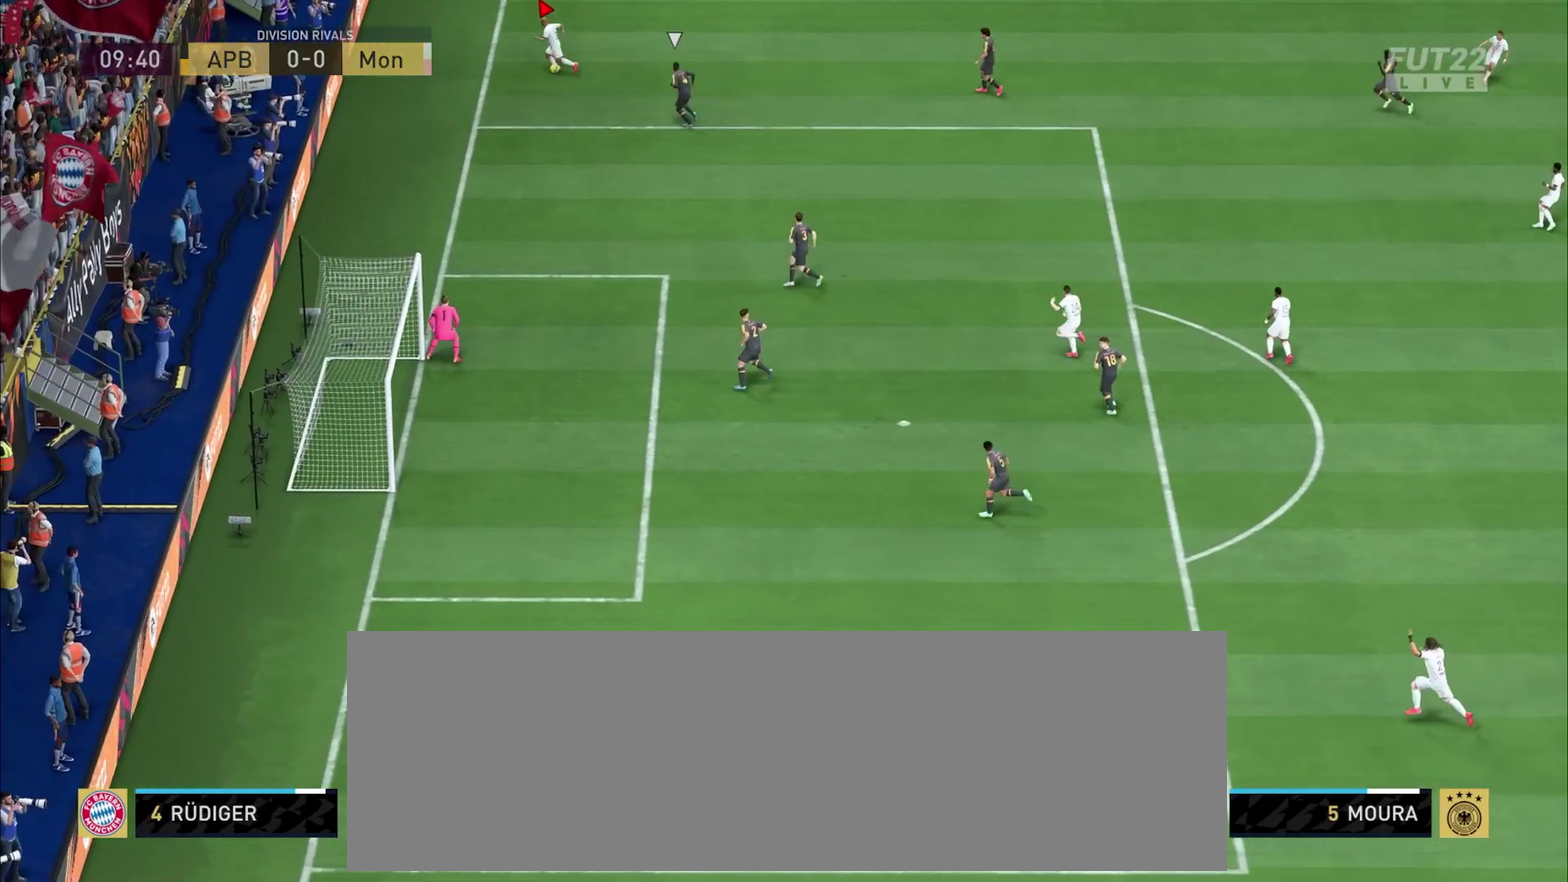
{"dt_ms": 701, "buttons": ["L1", "R2"], "events": [[267, "R2", "down"]]}
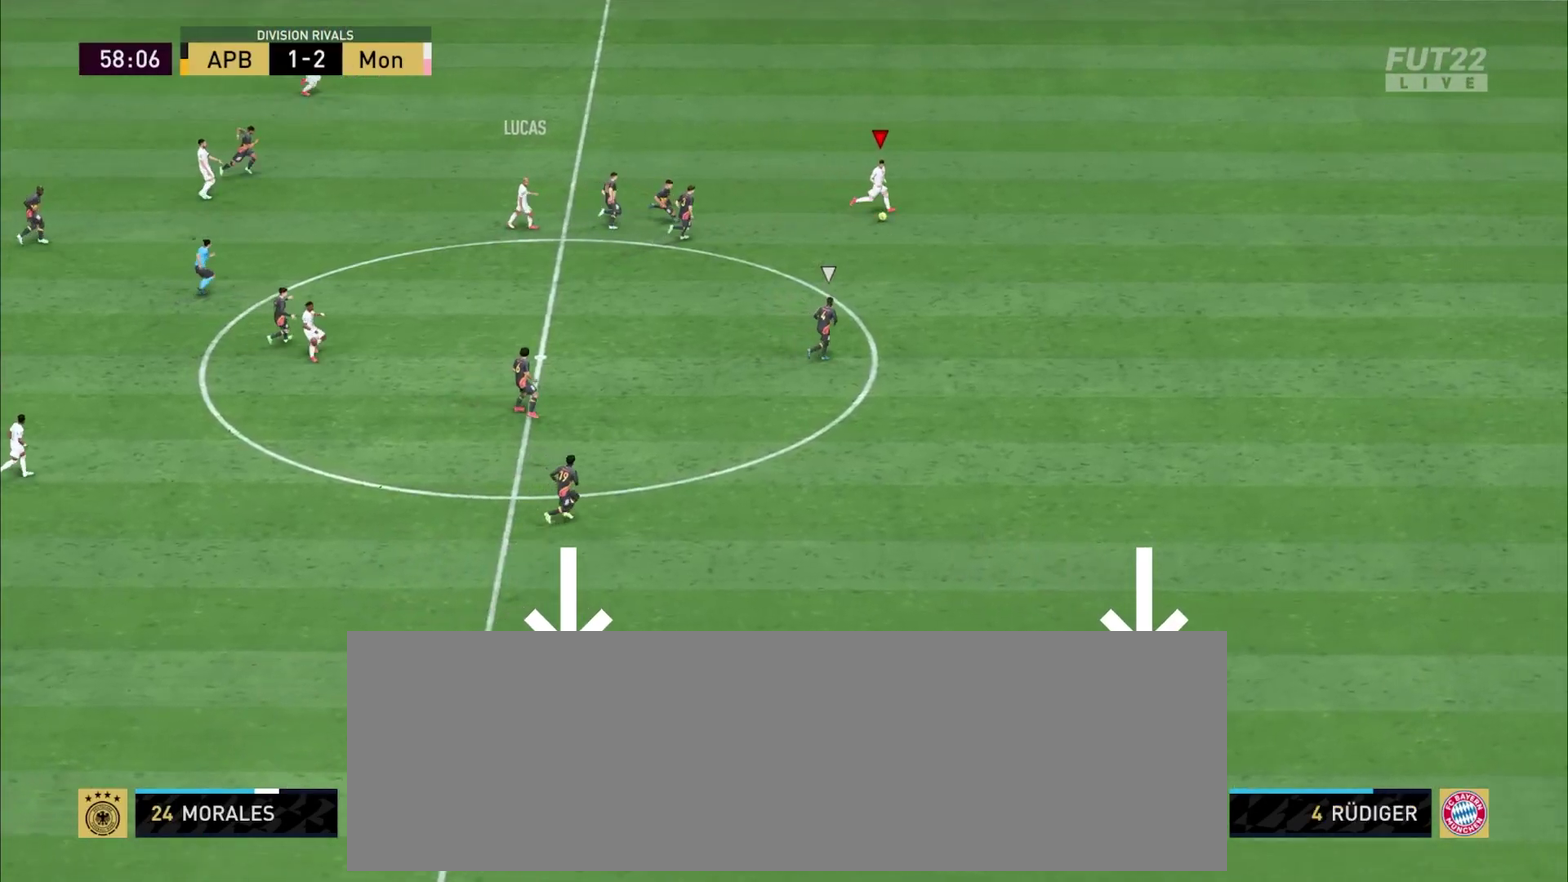
{"dt_ms": 300, "buttons": ["L1", "R2"], "events": []}
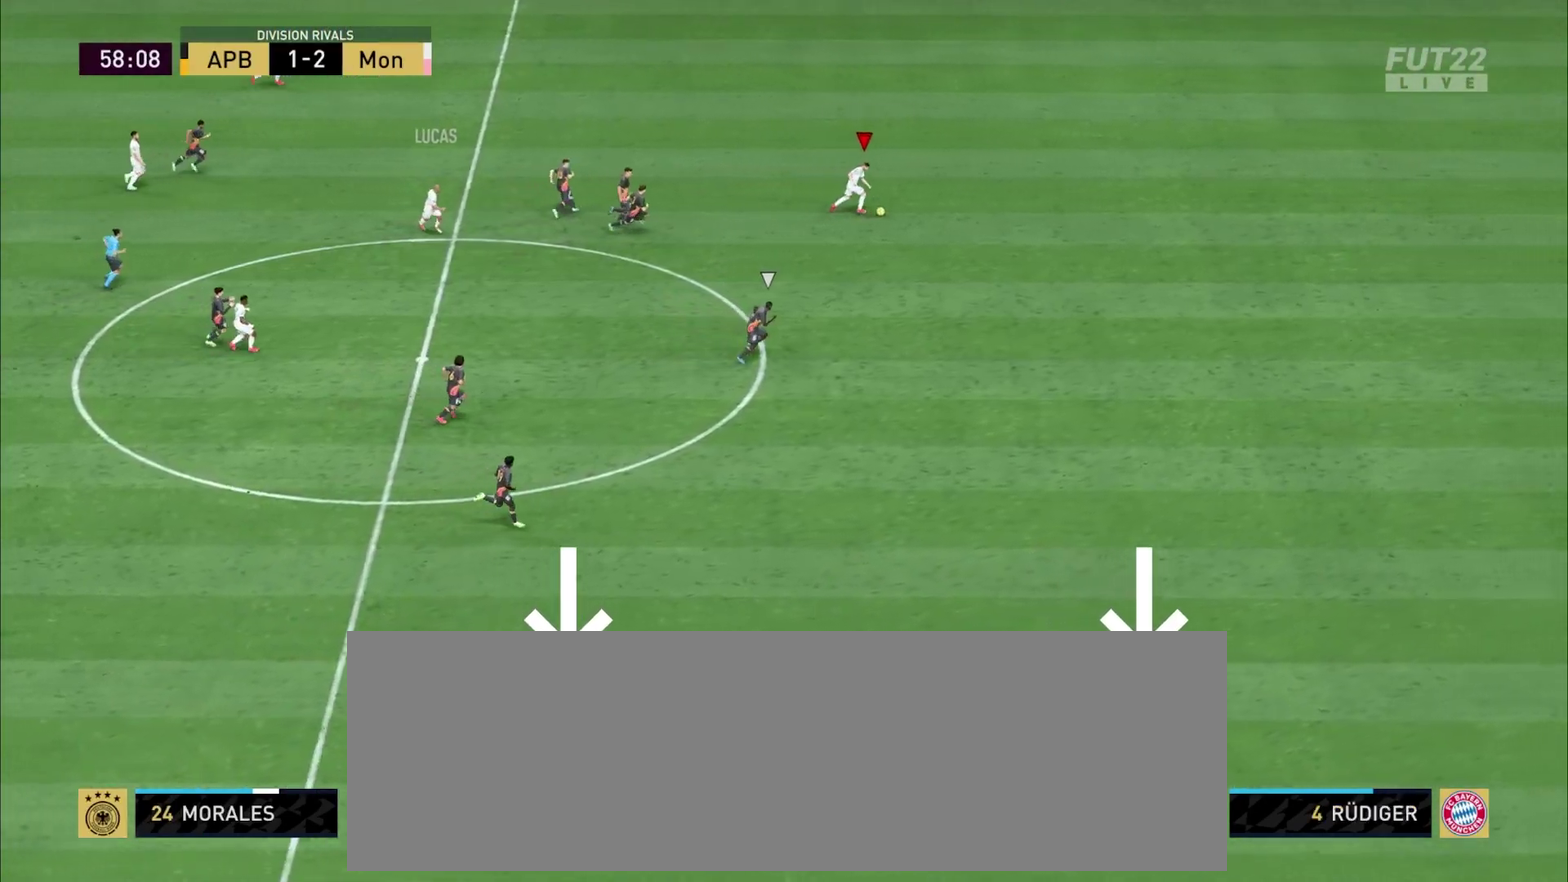
{"dt_ms": 401, "buttons": ["L1", "R2"], "events": []}
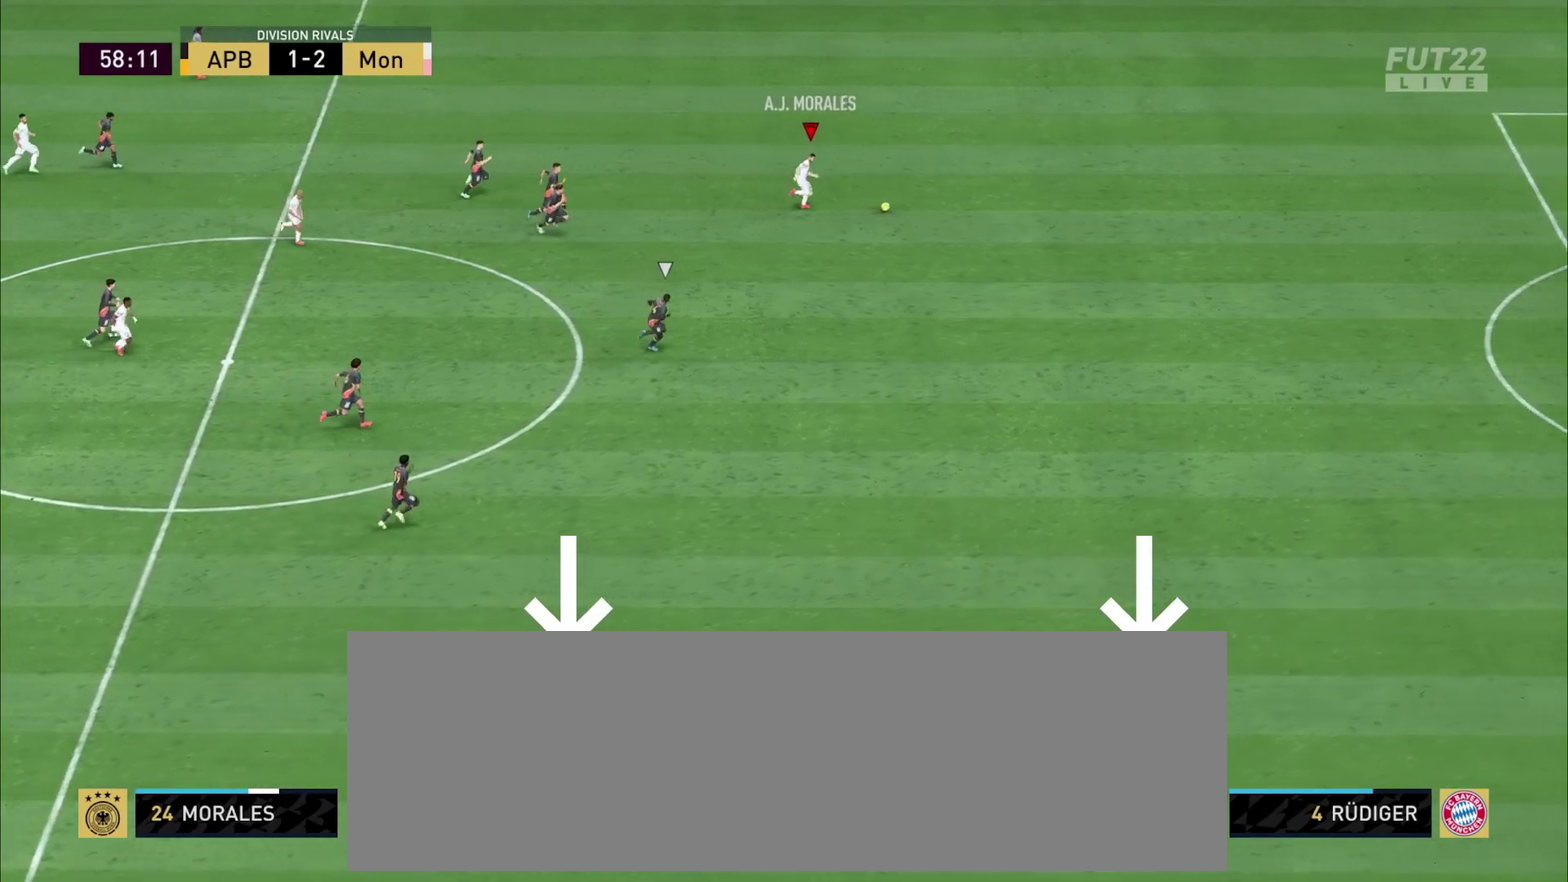
{"dt_ms": 700, "buttons": ["L1", "R2"], "events": []}